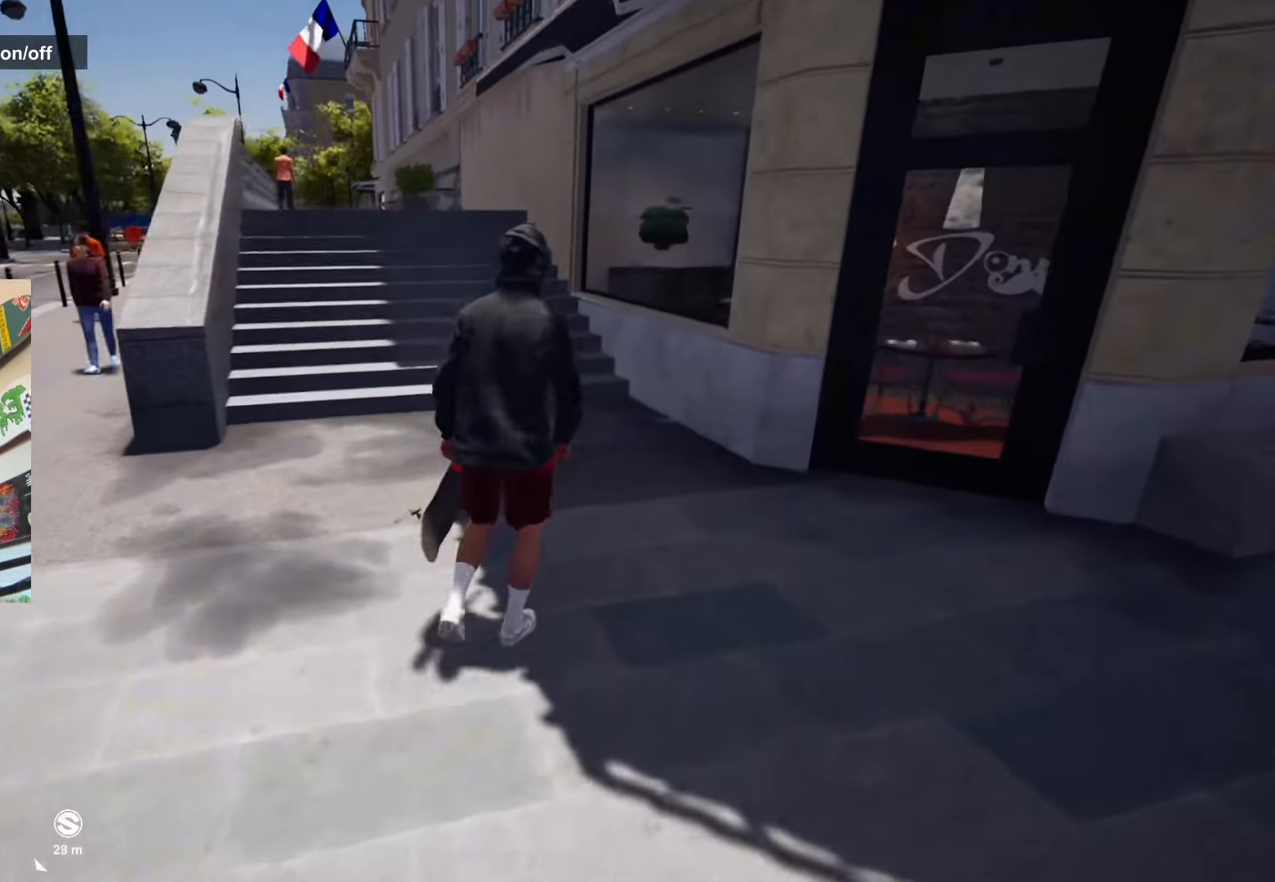
Gameplay with a controller (Xbox layout); each line is a JSON object with the inputs held at the frame after it. "events" lists button and stick changes between this image and that frame as [ms after this image, input, new state], when the widget could be followed in between.
{"buttons": [], "left_stick": "up-right", "right_stick": "down-left", "events": [[117, "right_stick", "center"], [200, "right_stick", "down-left"]]}
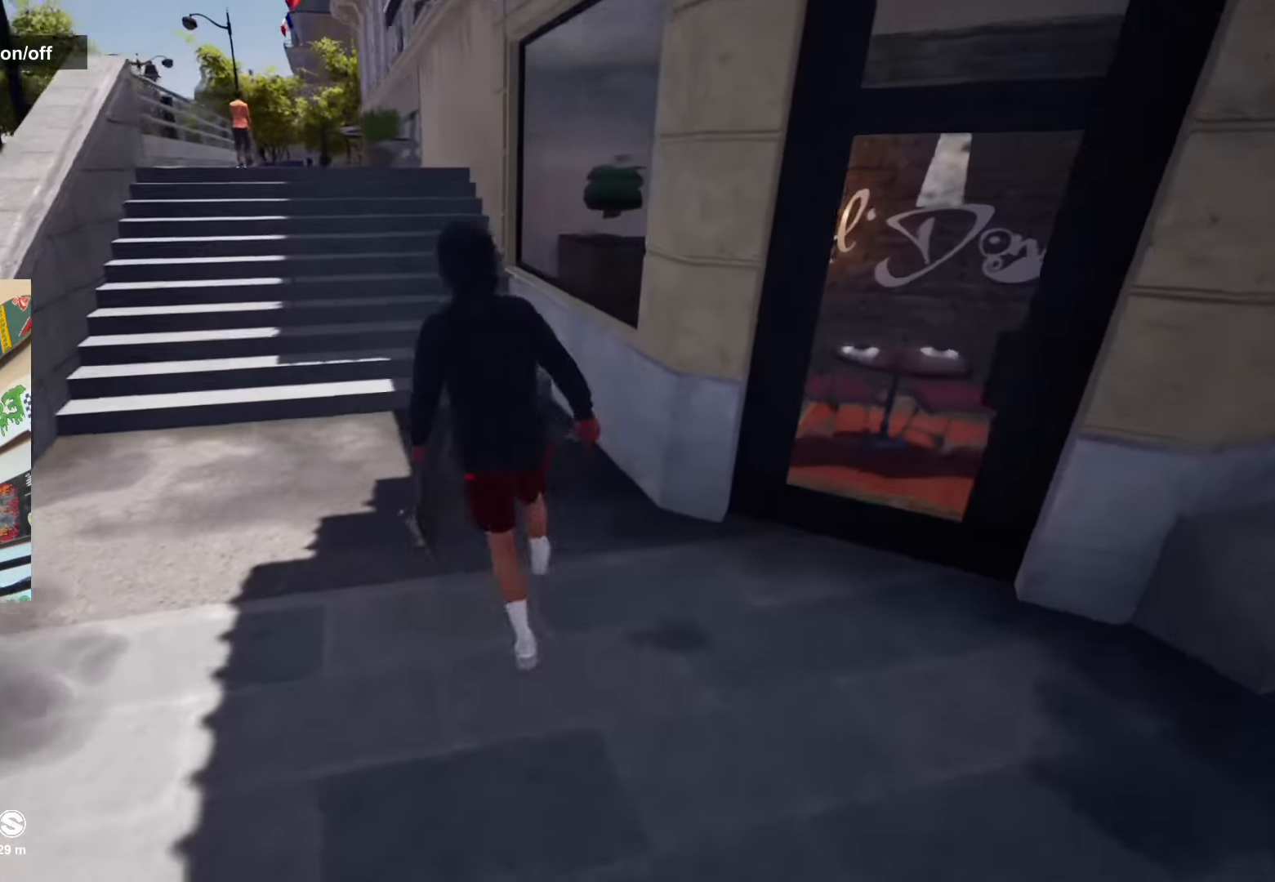
{"buttons": [], "left_stick": "up-left", "right_stick": "left", "events": [[17, "left_stick", "up-left"], [50, "right_stick", "left"]]}
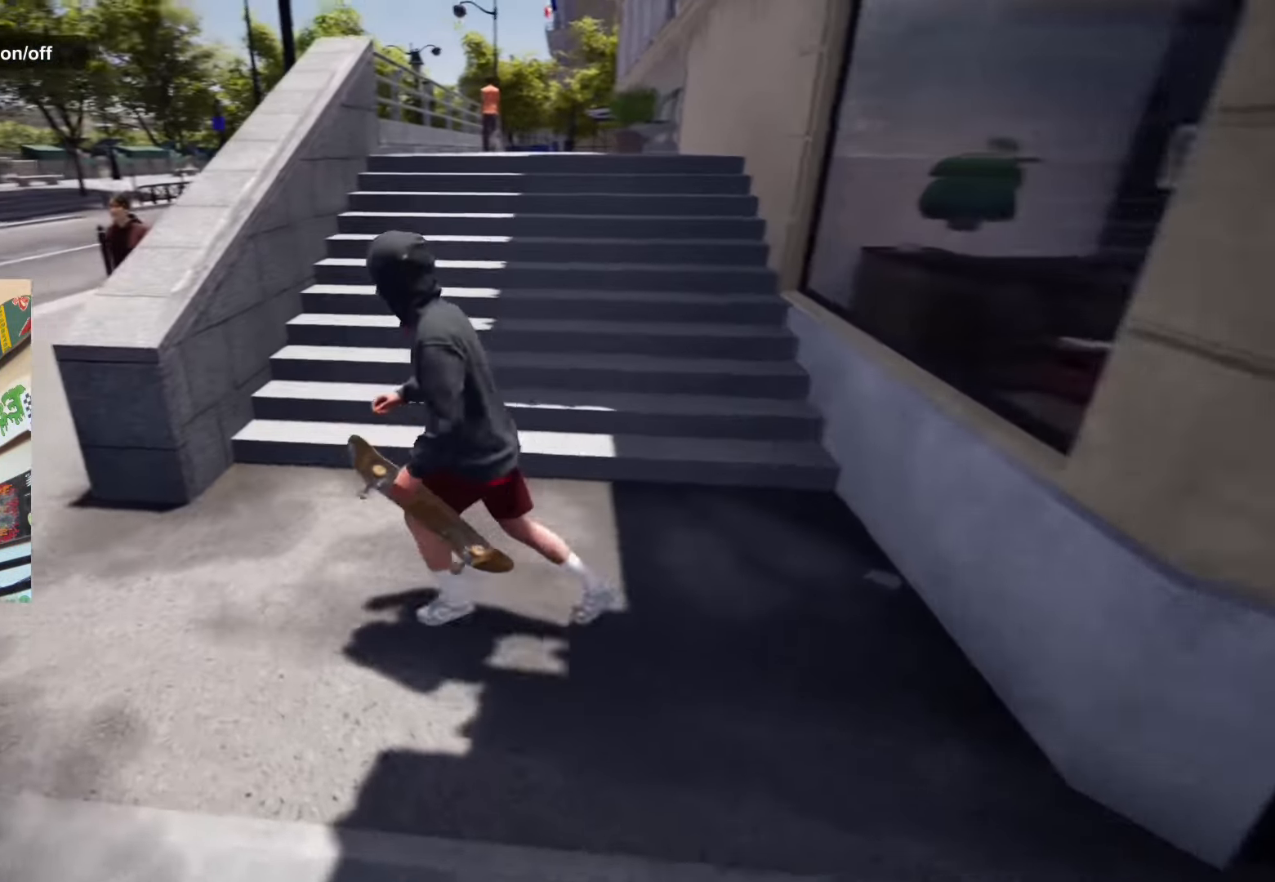
{"buttons": [], "left_stick": "up-right", "right_stick": "down-right", "events": [[50, "right_stick", "center"], [133, "right_stick", "right"], [217, "right_stick", "center"], [233, "left_stick", "up-right"], [483, "right_stick", "down-right"]]}
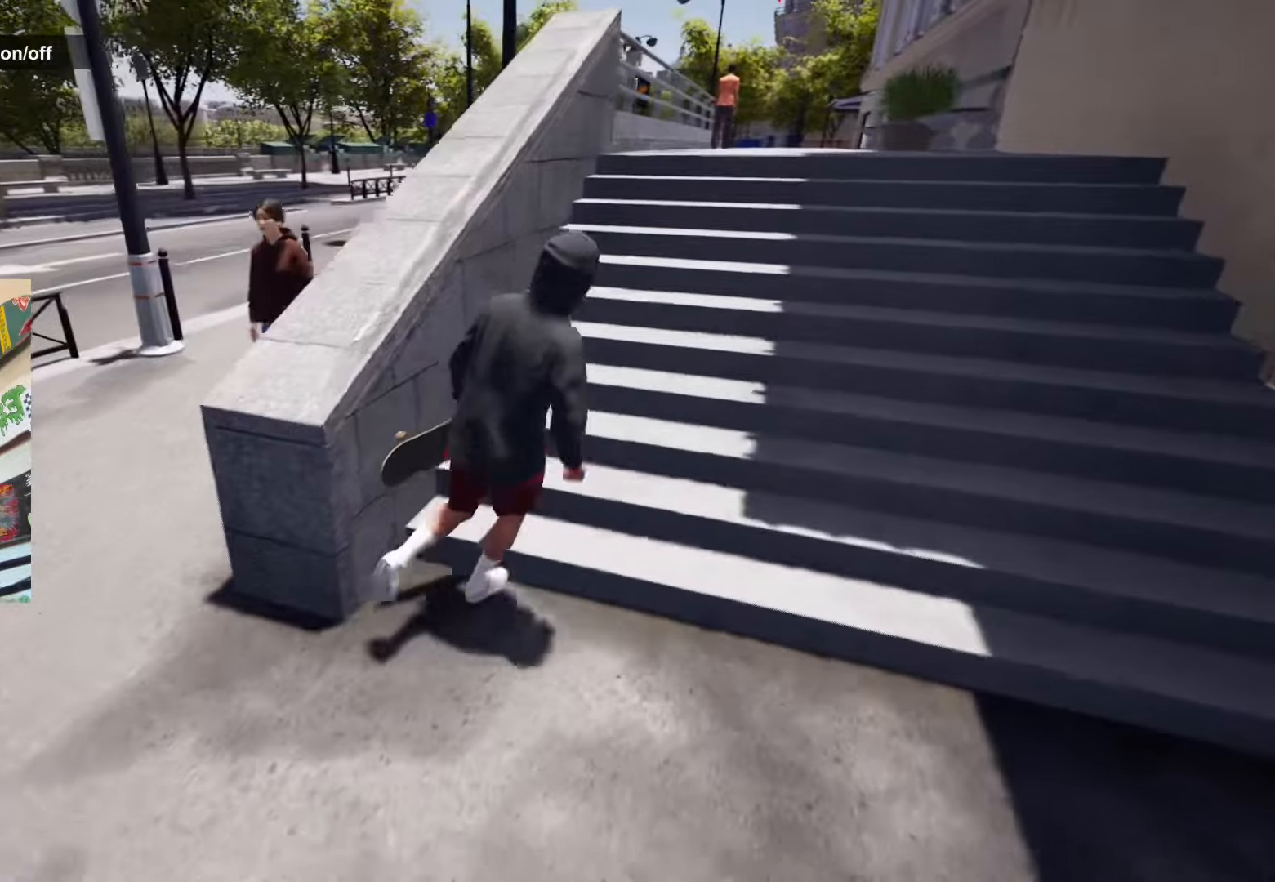
{"buttons": [], "left_stick": "up-right", "right_stick": "right", "events": [[150, "right_stick", "center"], [400, "right_stick", "right"]]}
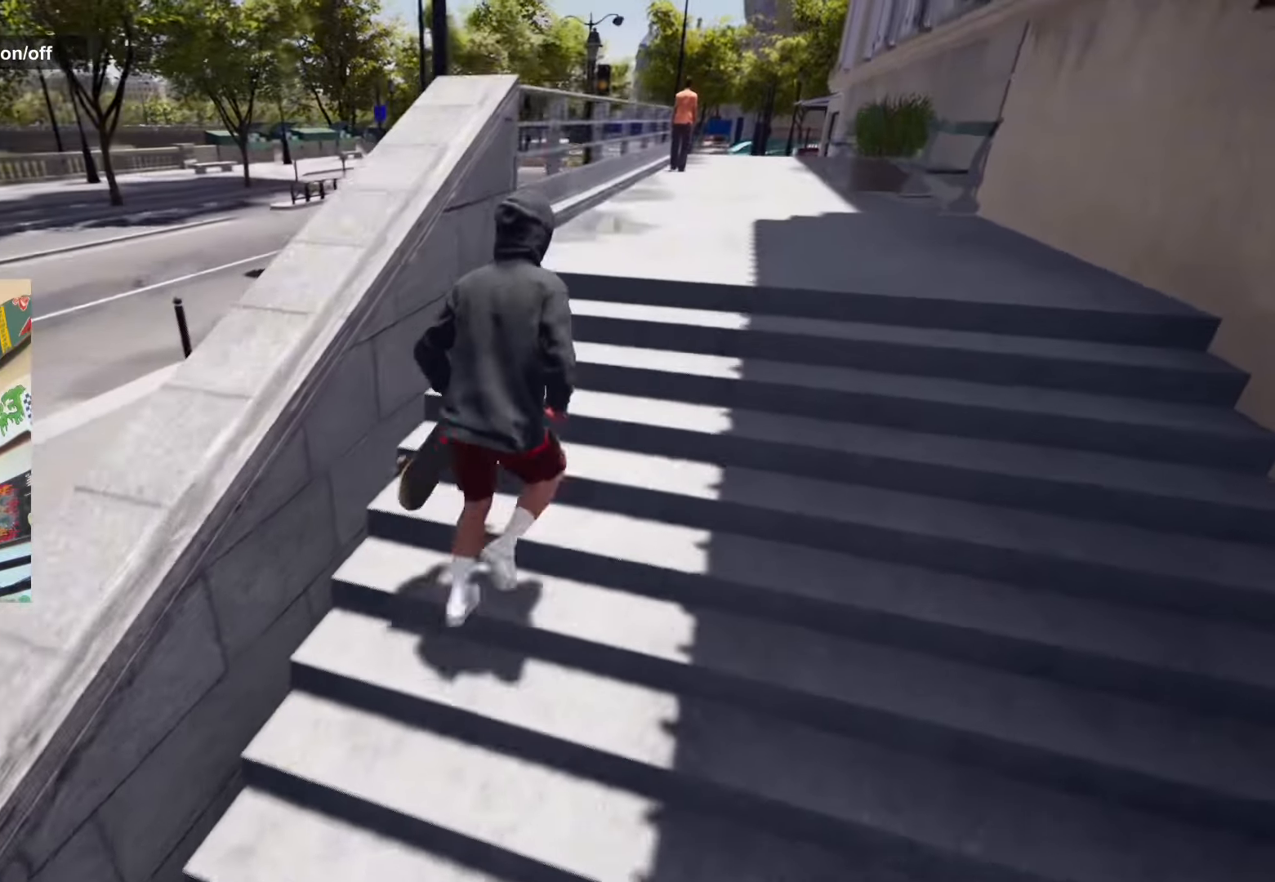
{"buttons": [], "left_stick": "center", "right_stick": "center", "events": [[33, "right_stick", "center"], [483, "left_stick", "center"]]}
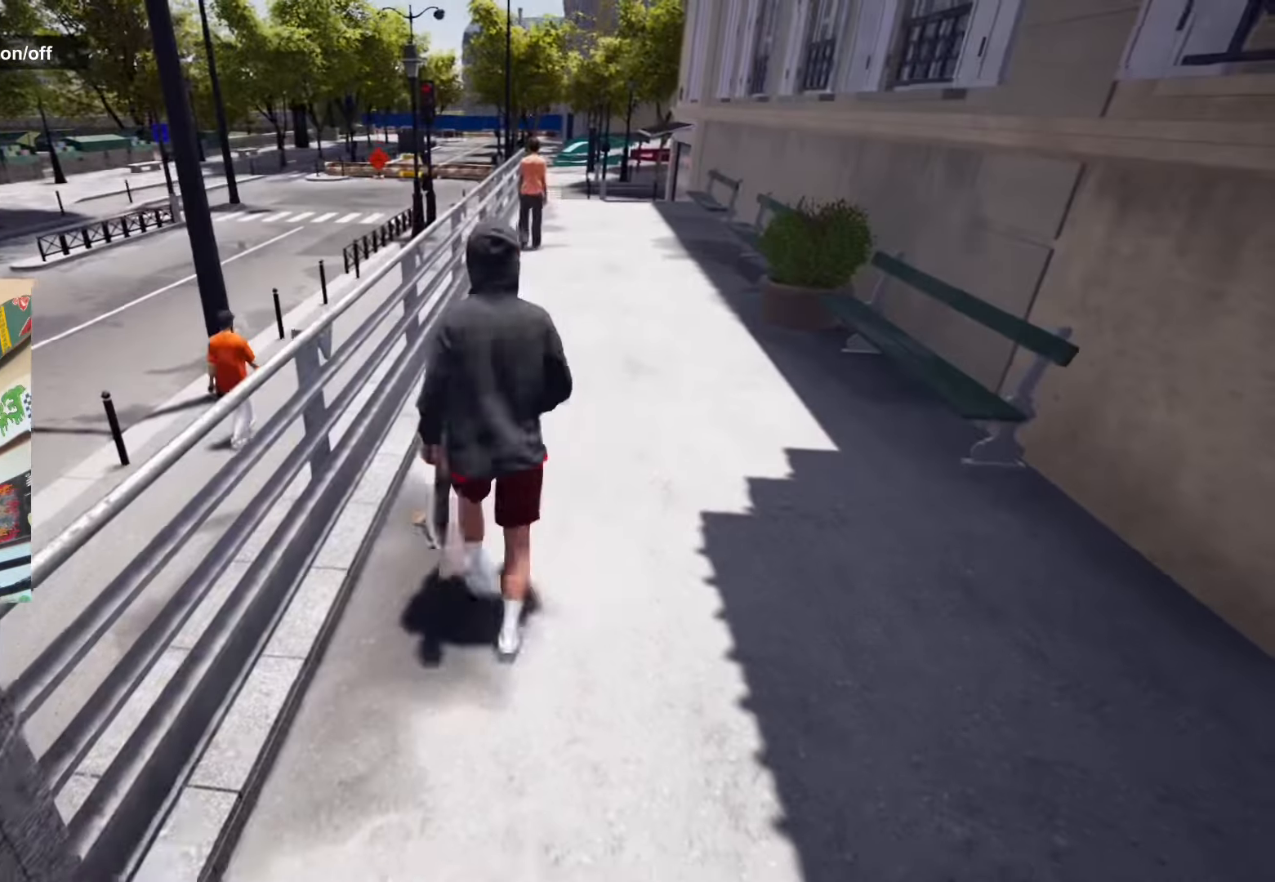
{"buttons": [], "left_stick": "center", "right_stick": "center", "events": []}
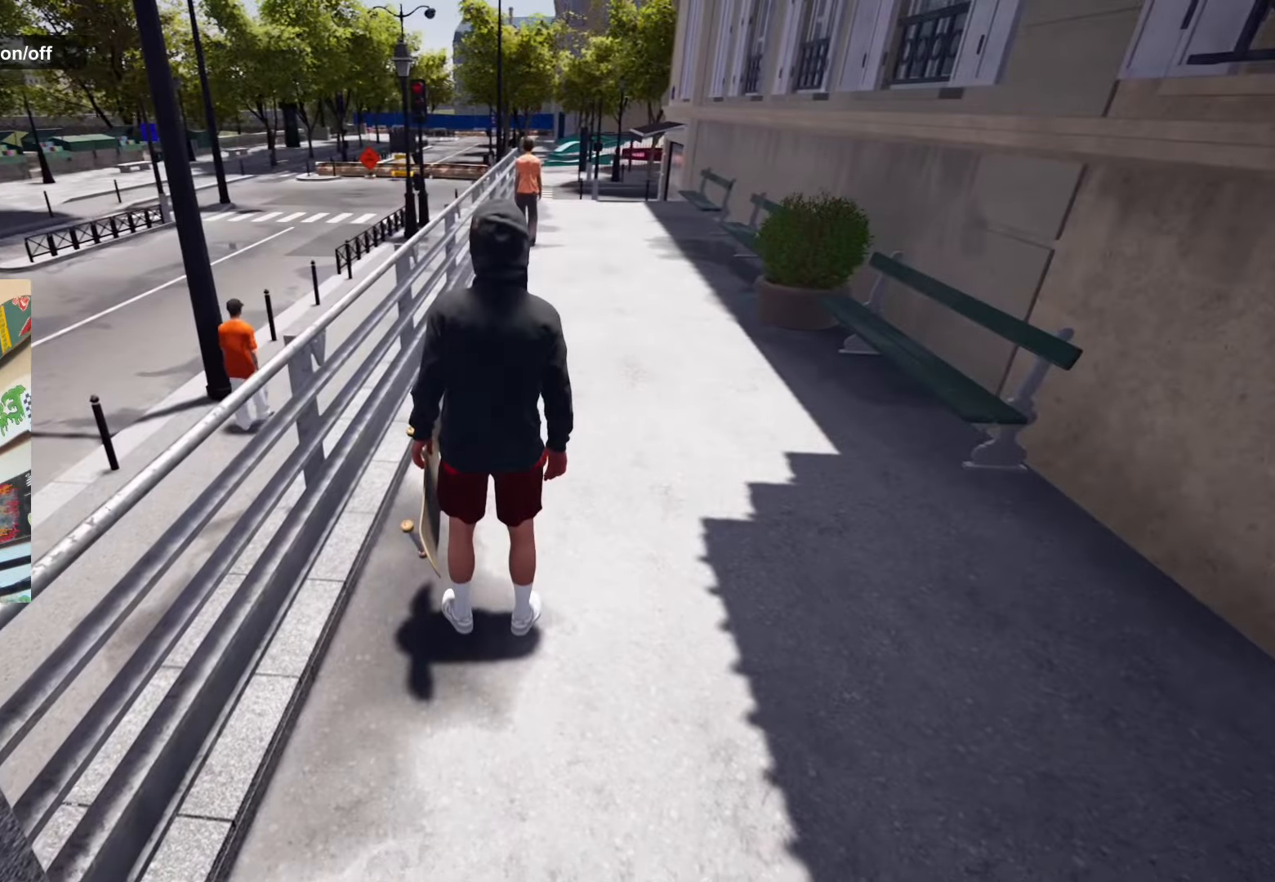
{"buttons": [], "left_stick": "center", "right_stick": "center", "events": []}
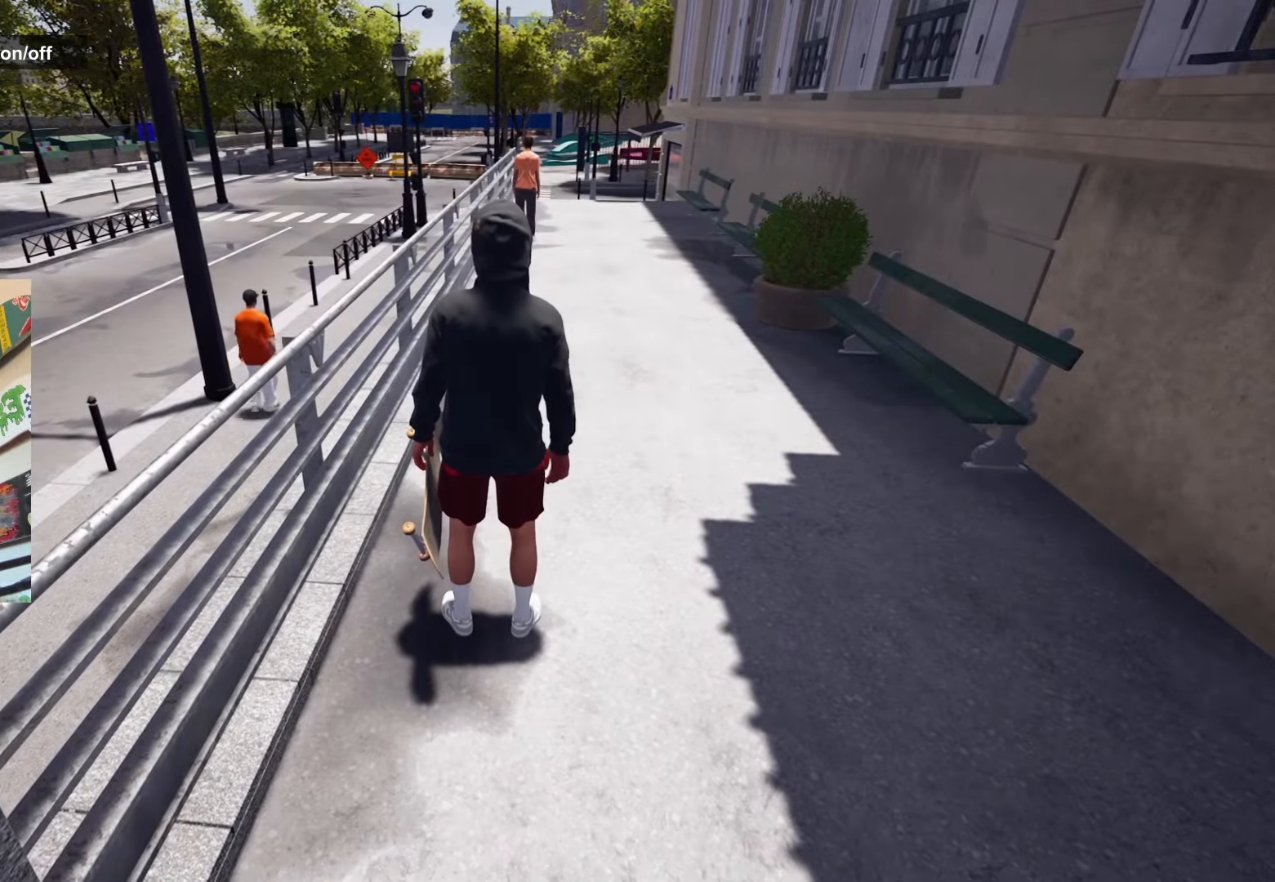
{"buttons": [], "left_stick": "center", "right_stick": "center", "events": []}
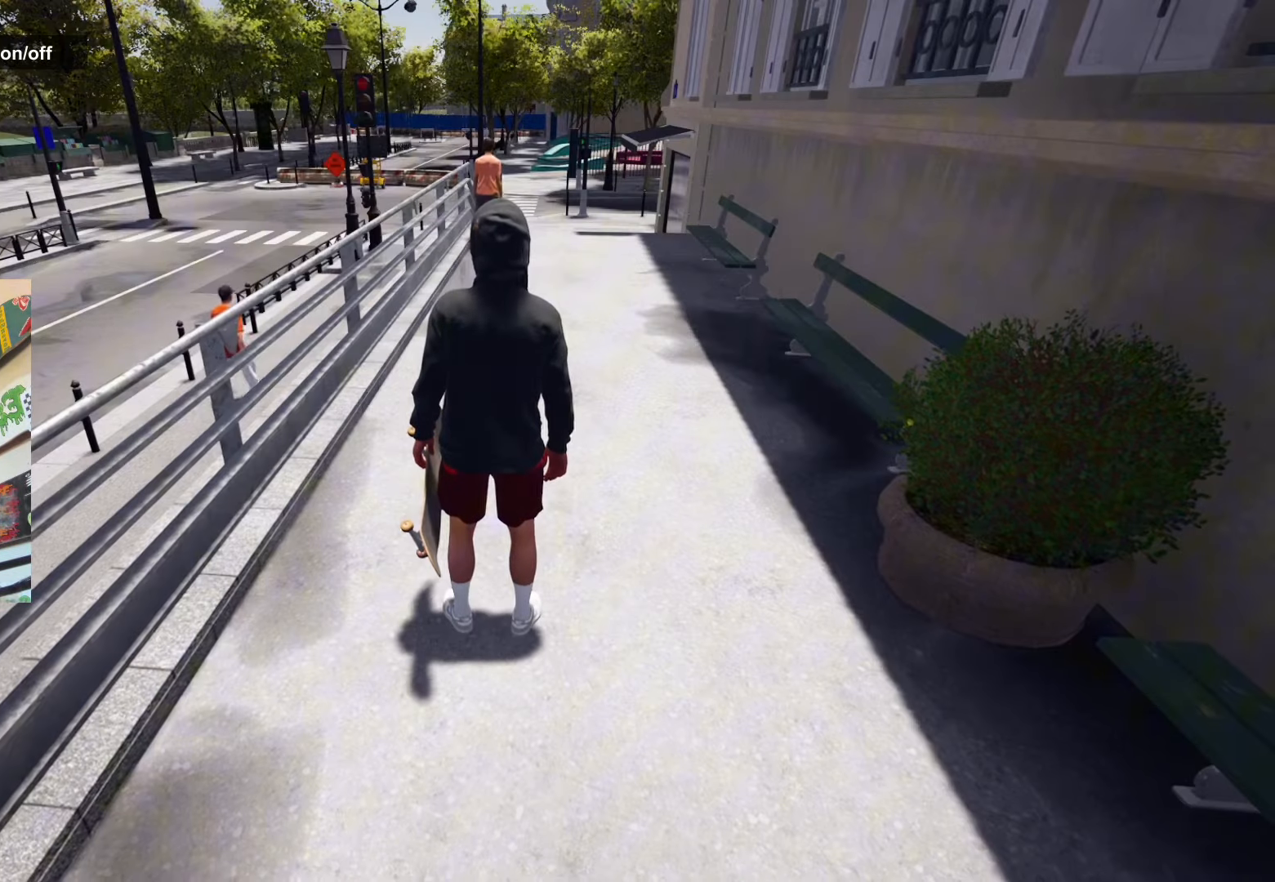
{"buttons": [], "left_stick": "center", "right_stick": "center", "events": []}
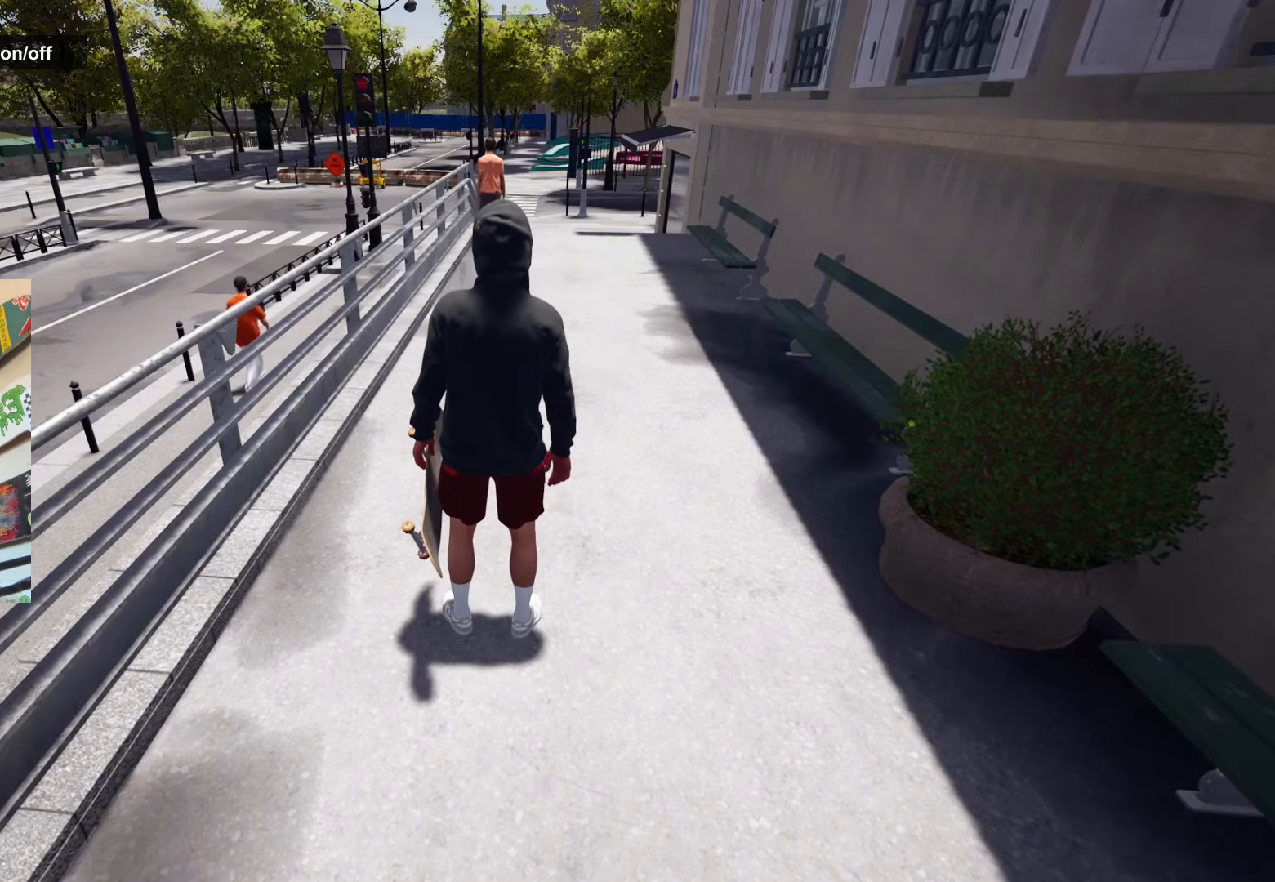
{"buttons": [], "left_stick": "center", "right_stick": "center", "events": []}
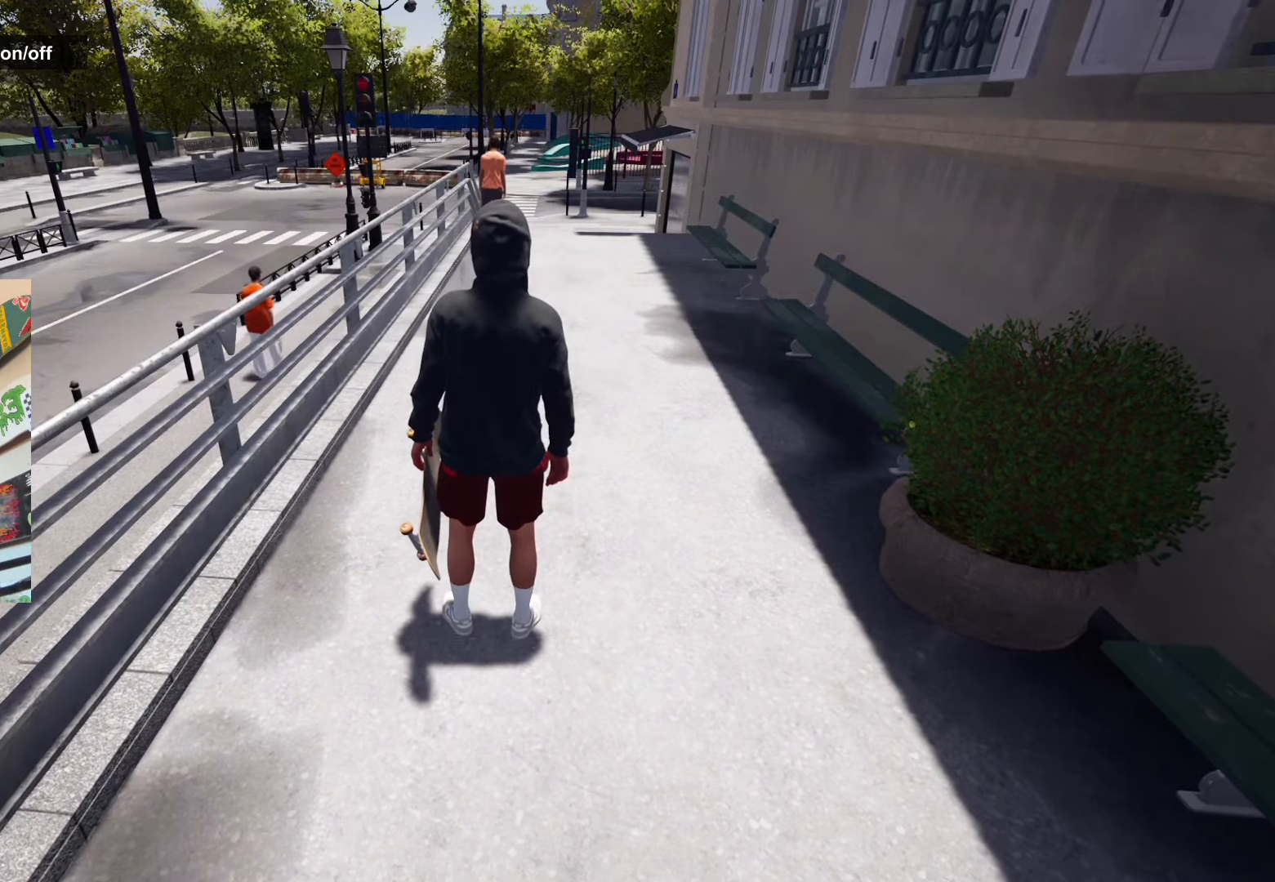
{"buttons": [], "left_stick": "center", "right_stick": "center", "events": []}
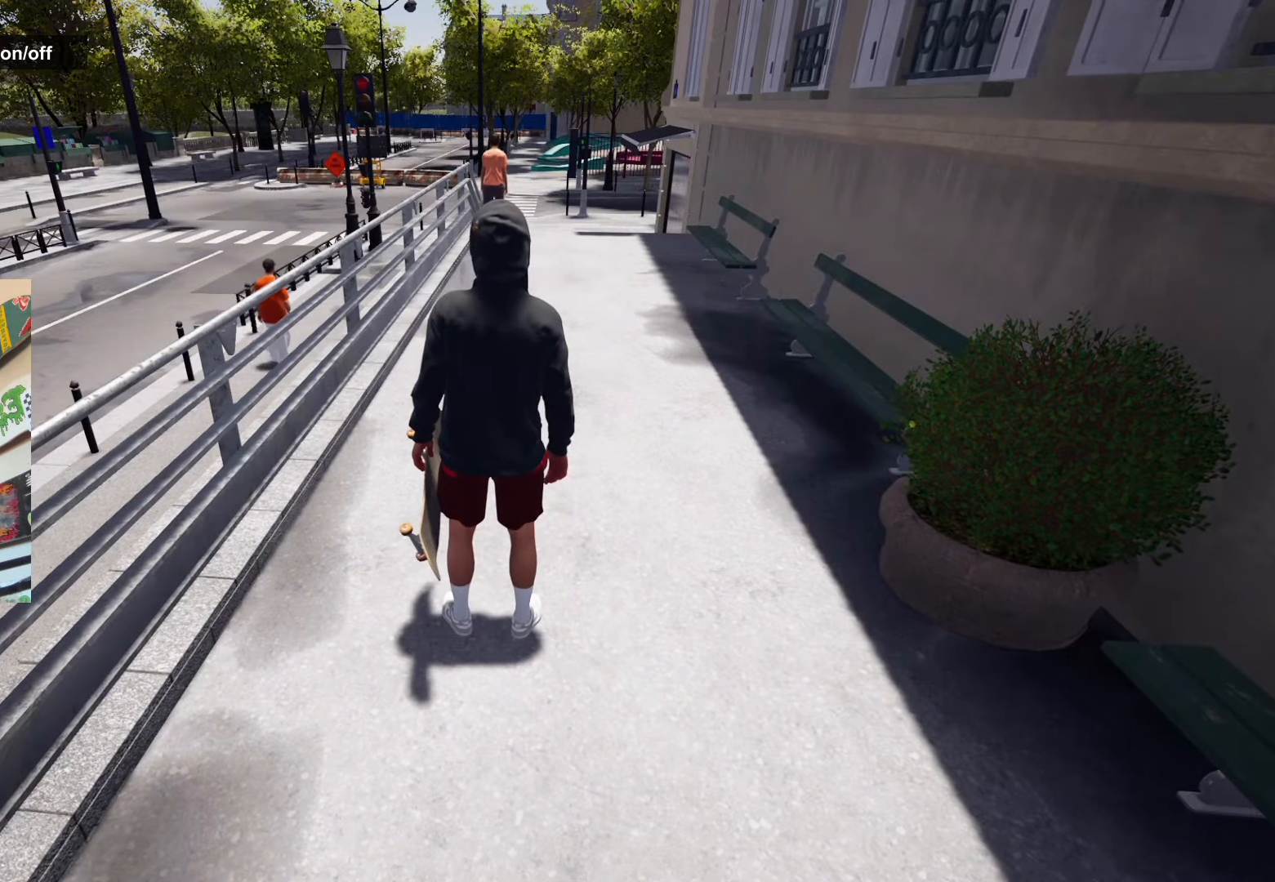
{"buttons": [], "left_stick": "center", "right_stick": "center", "events": []}
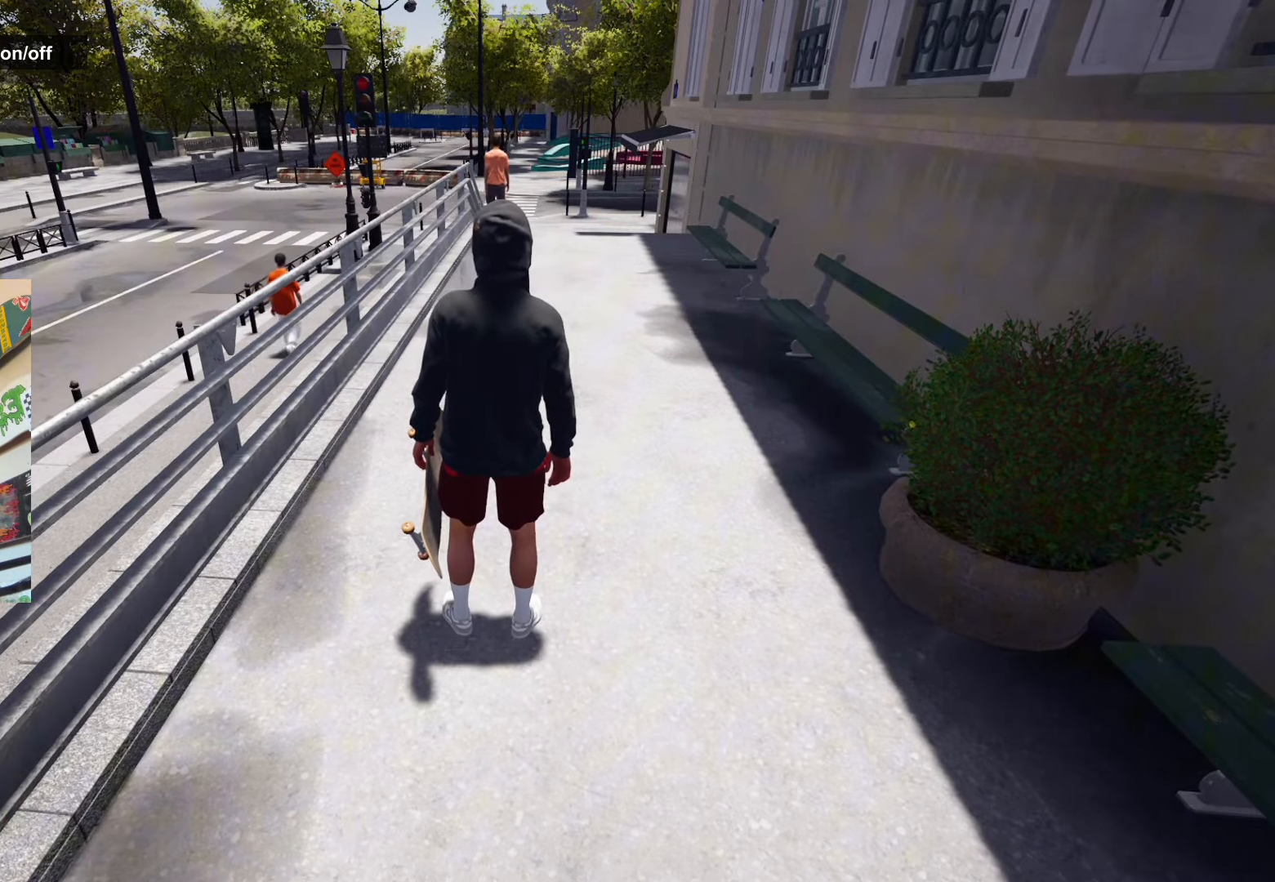
{"buttons": [], "left_stick": "center", "right_stick": "center", "events": []}
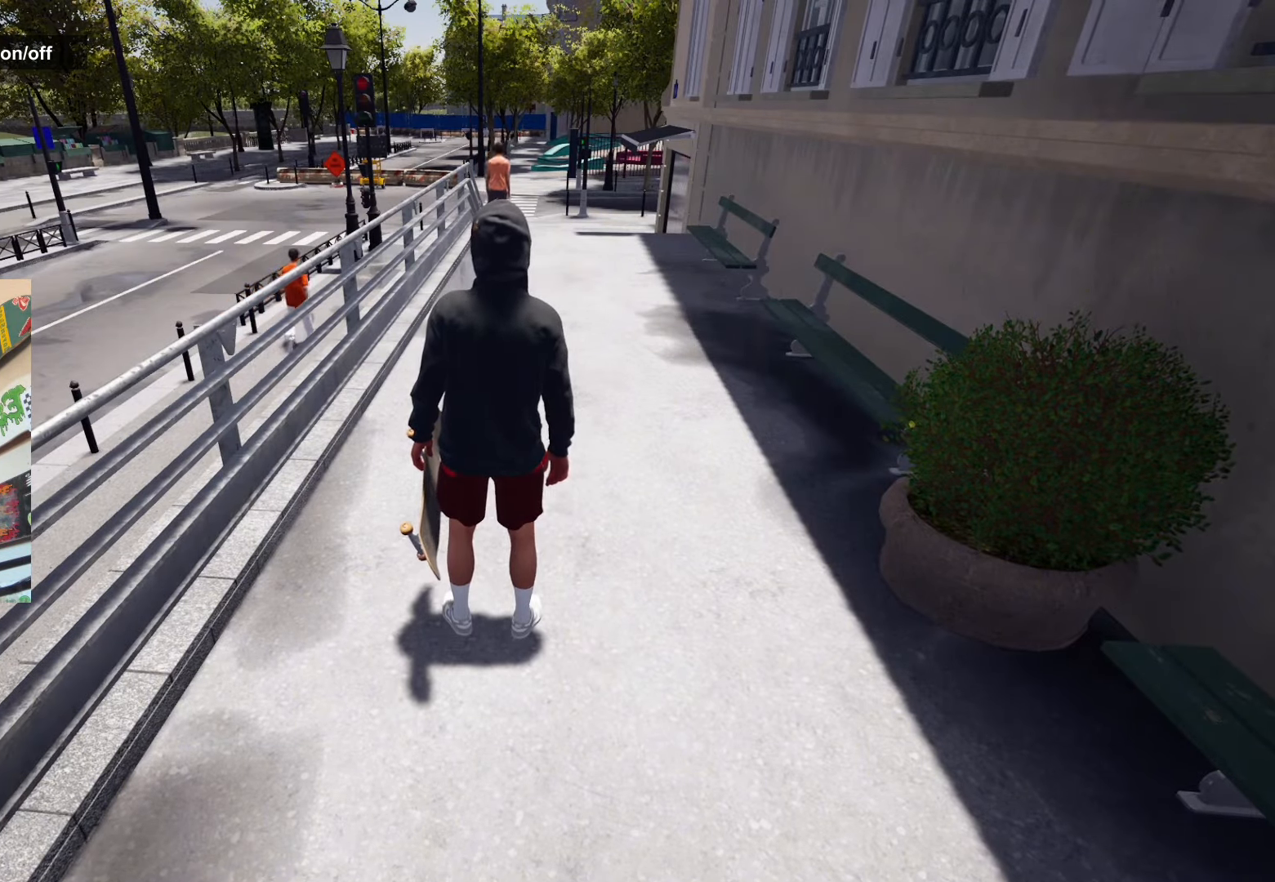
{"buttons": [], "left_stick": "up-right", "right_stick": "down", "events": [[317, "left_stick", "up-right"], [450, "right_stick", "down"]]}
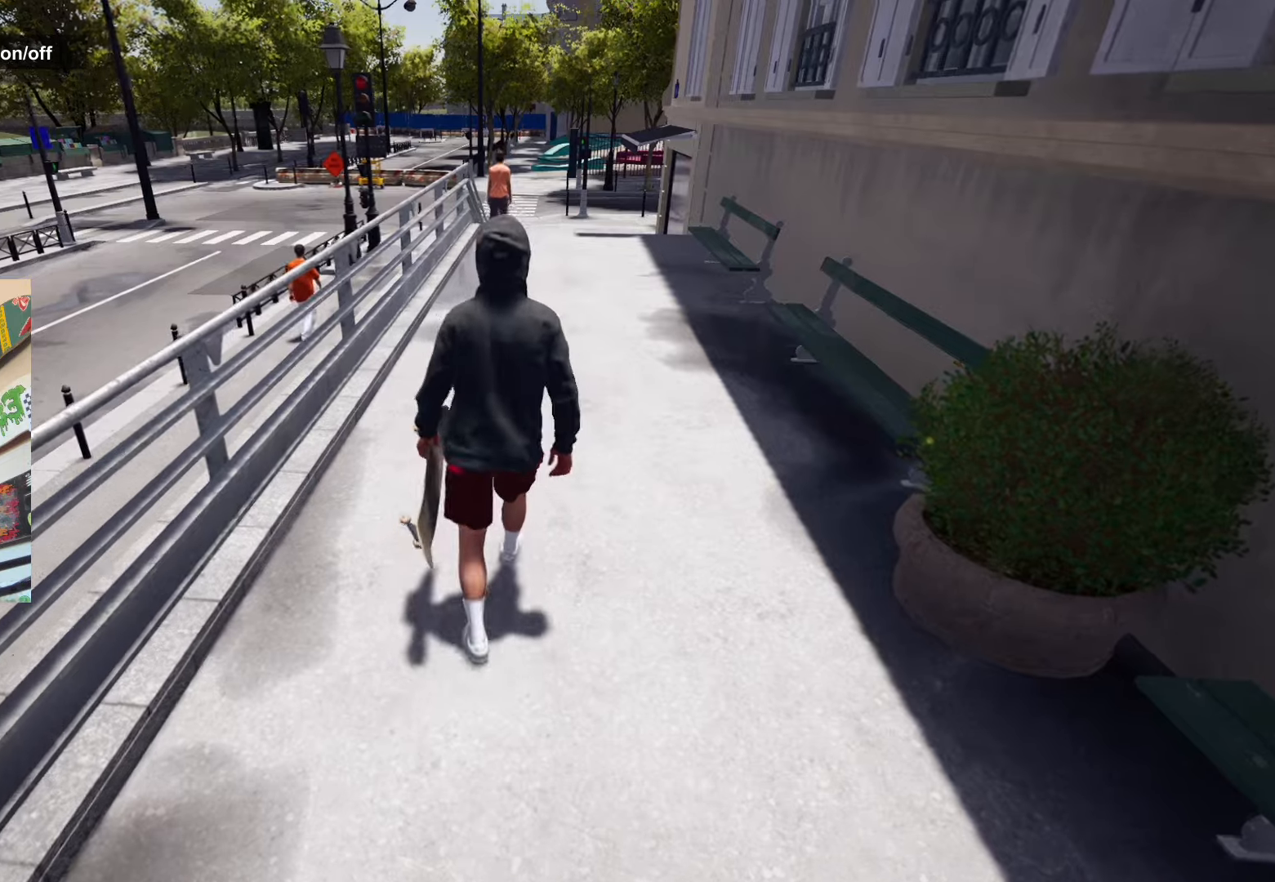
{"buttons": [], "left_stick": "up-right", "right_stick": "center", "events": [[67, "right_stick", "center"], [267, "right_stick", "down-left"], [484, "right_stick", "center"]]}
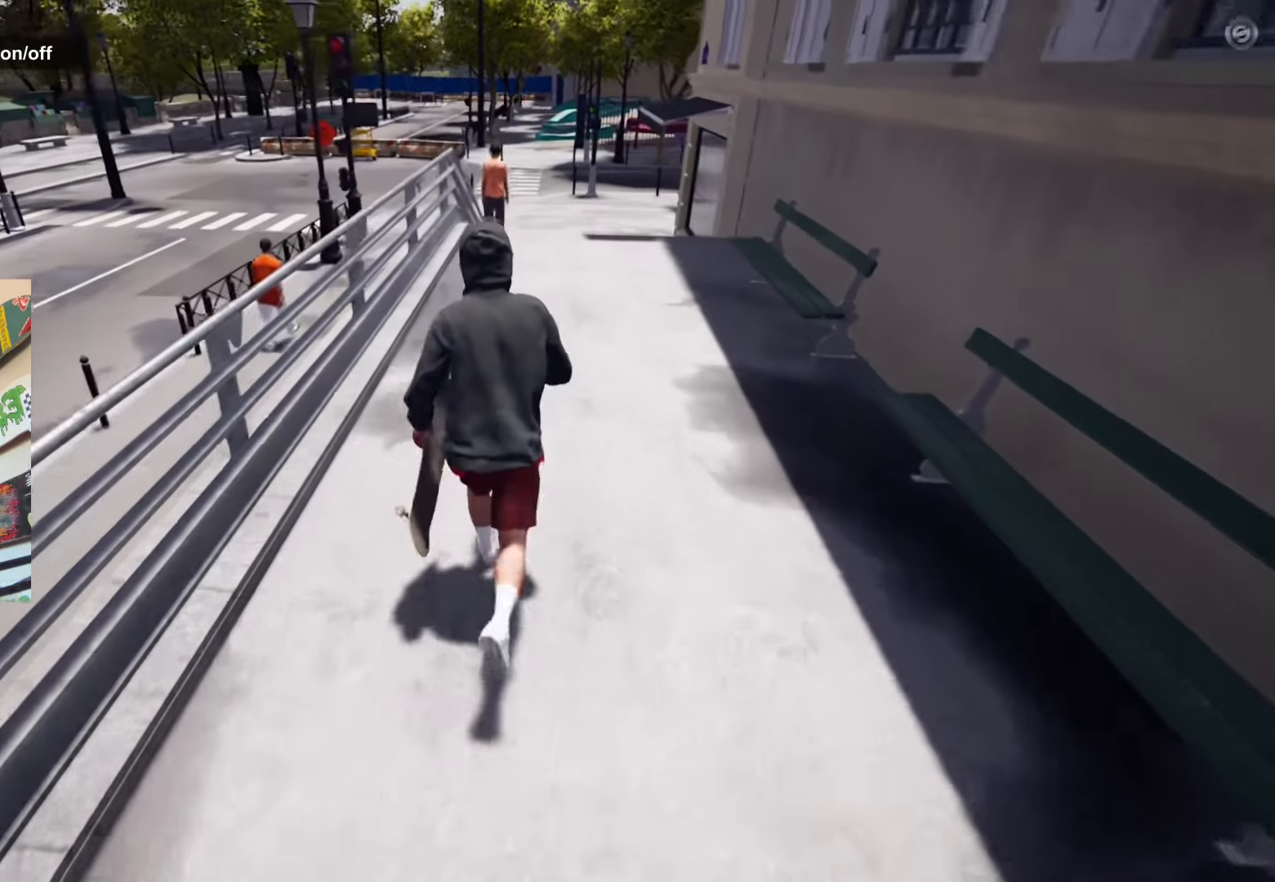
{"buttons": [], "left_stick": "up-right", "right_stick": "down-left", "events": [[200, "right_stick", "down-left"]]}
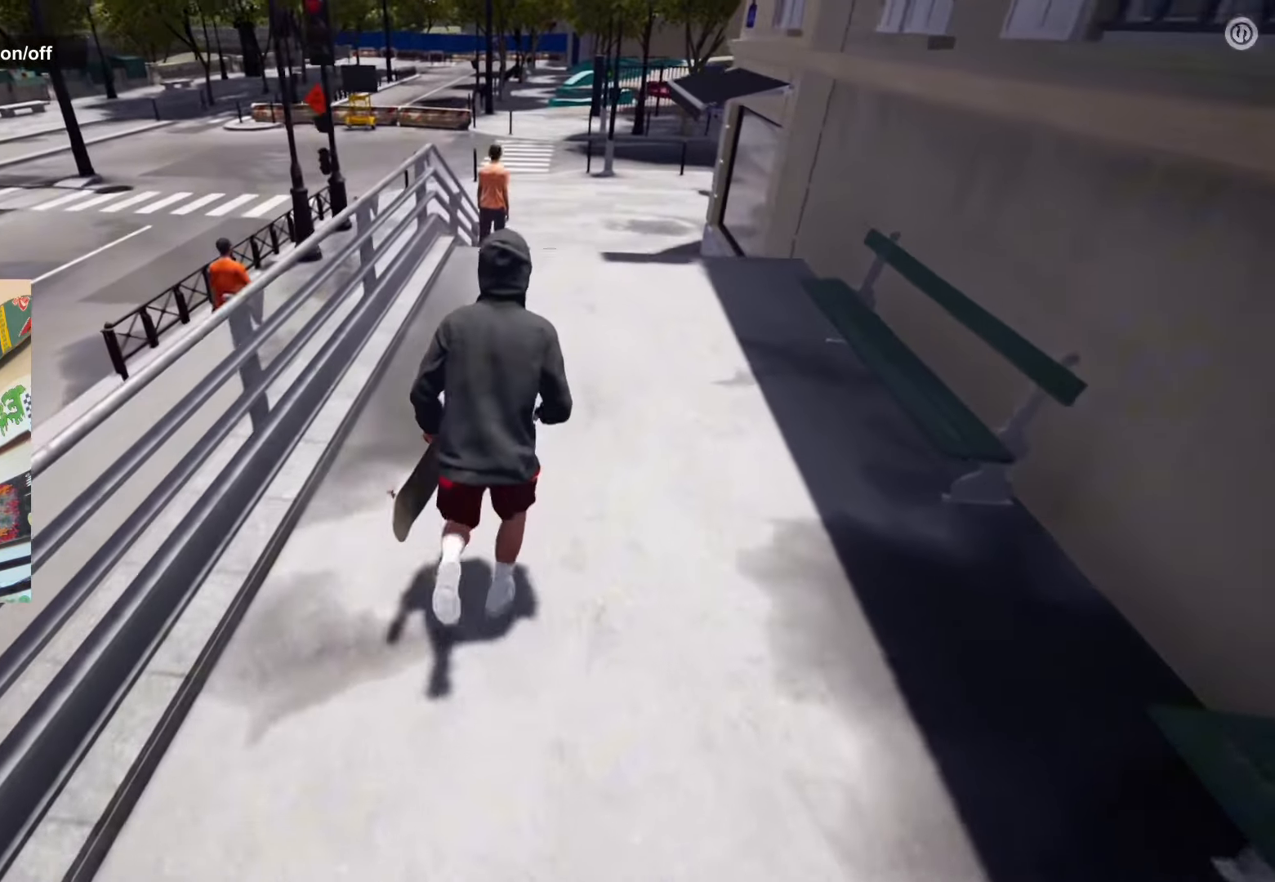
{"buttons": [], "left_stick": "up-right", "right_stick": "right", "events": [[284, "right_stick", "center"], [367, "right_stick", "right"]]}
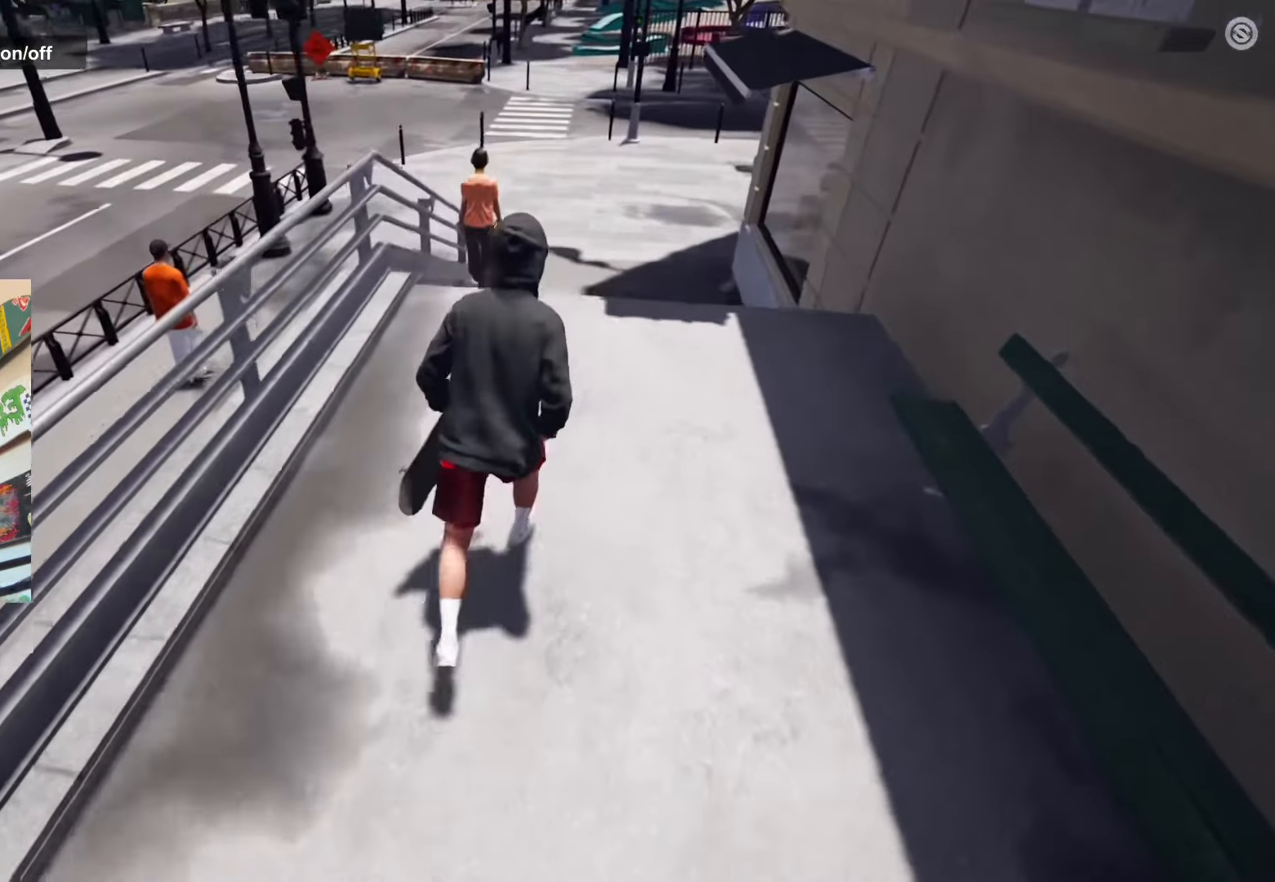
{"buttons": [], "left_stick": "up-right", "right_stick": "center", "events": [[17, "right_stick", "center"]]}
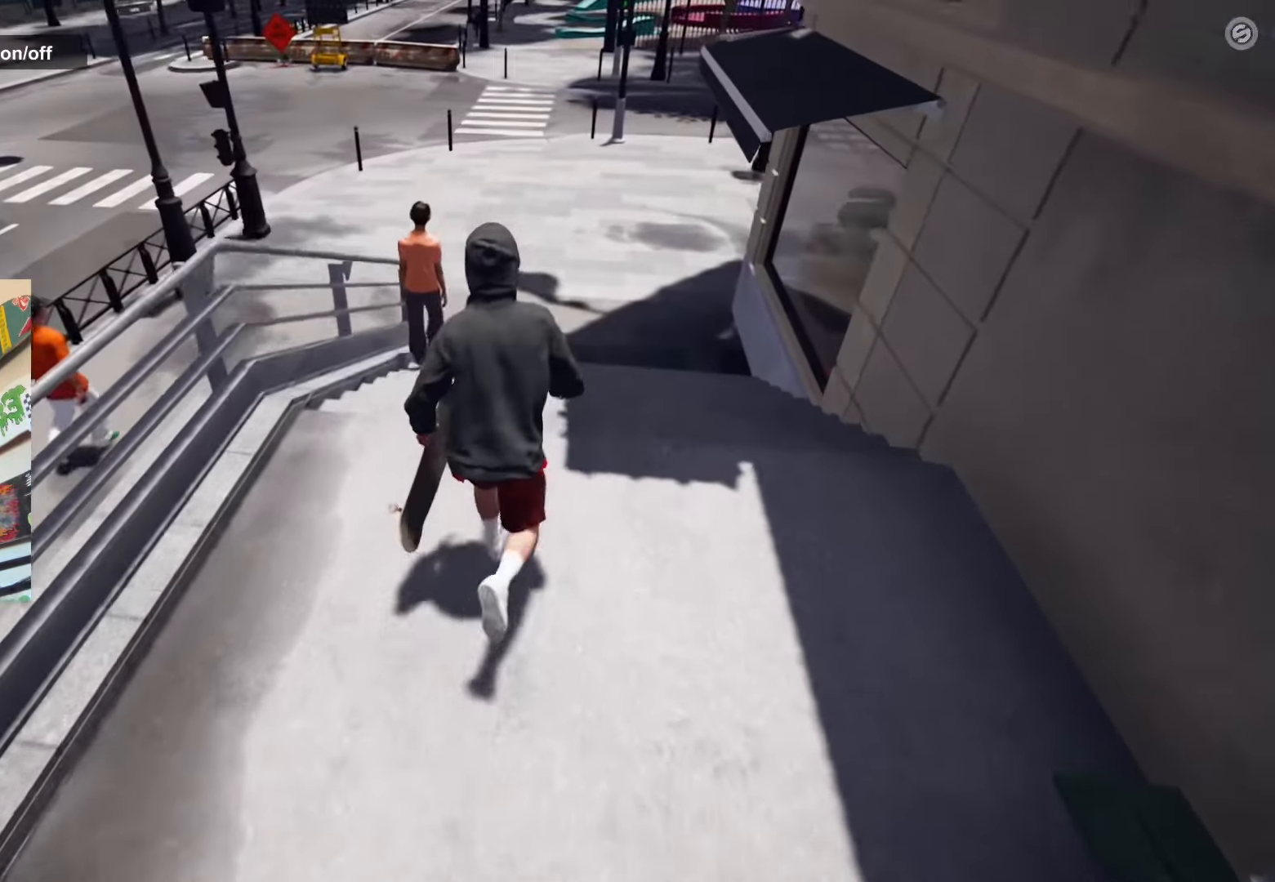
{"buttons": [], "left_stick": "down", "right_stick": "center", "events": [[17, "left_stick", "center"], [334, "left_stick", "down"]]}
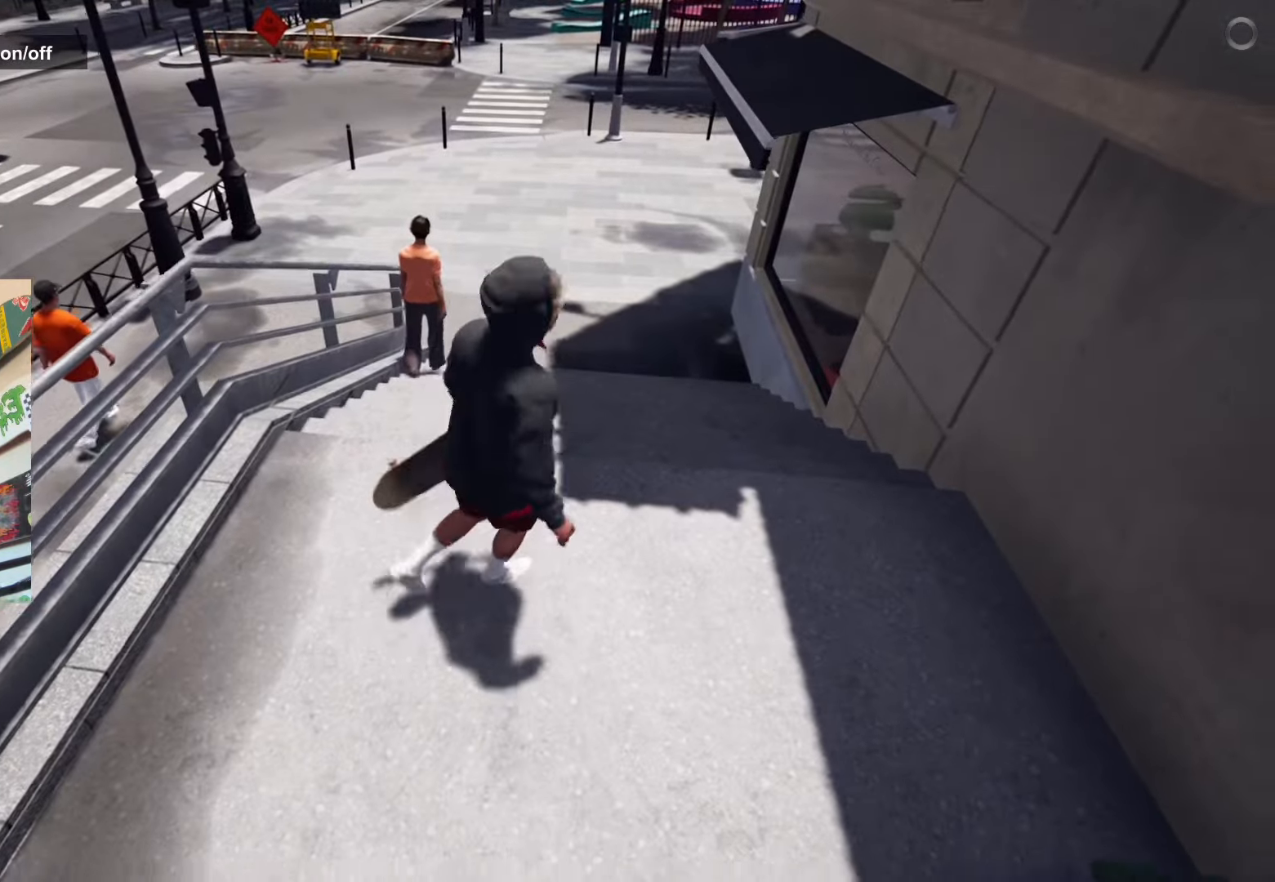
{"buttons": [], "left_stick": "down", "right_stick": "center", "events": [[150, "A", "down"], [317, "A", "up"]]}
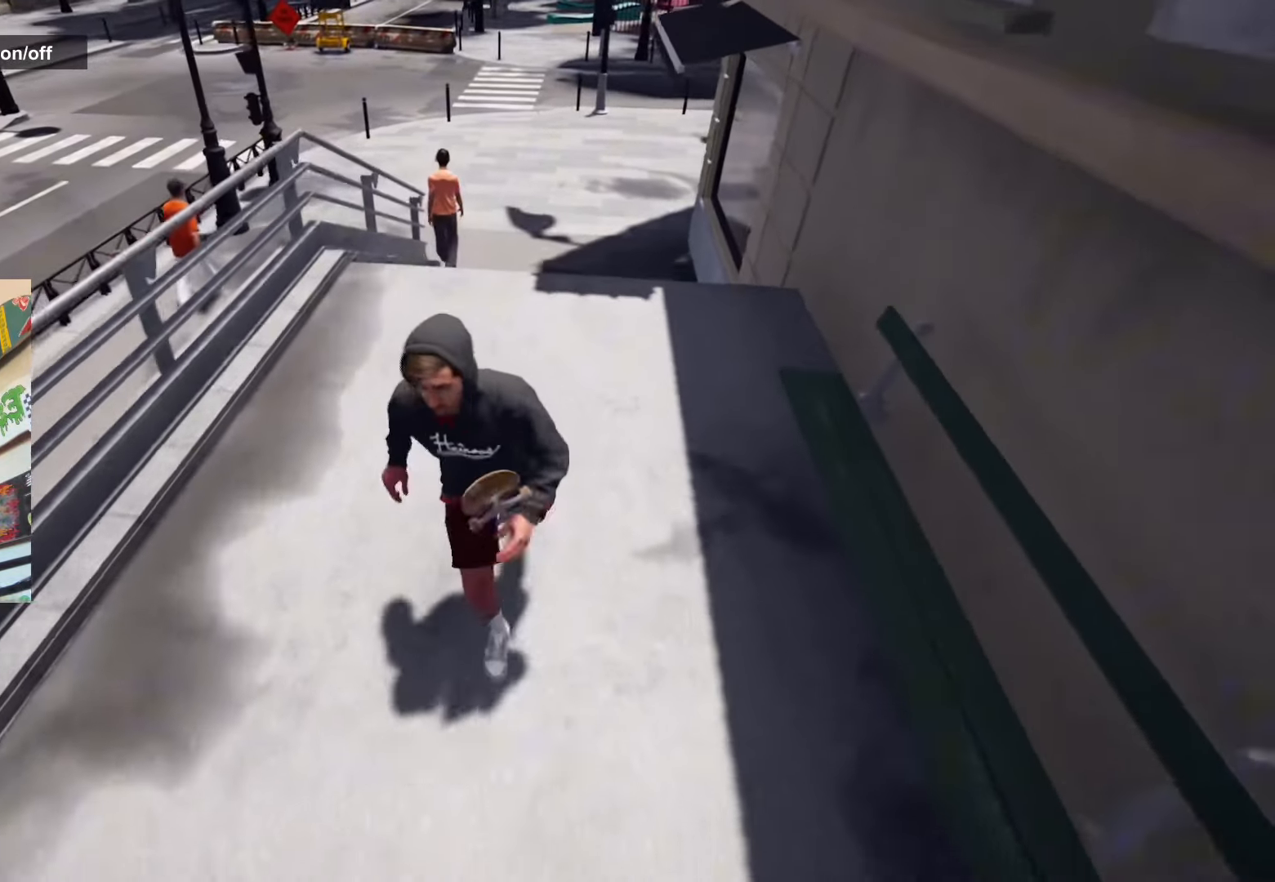
{"buttons": [], "left_stick": "down", "right_stick": "center", "events": []}
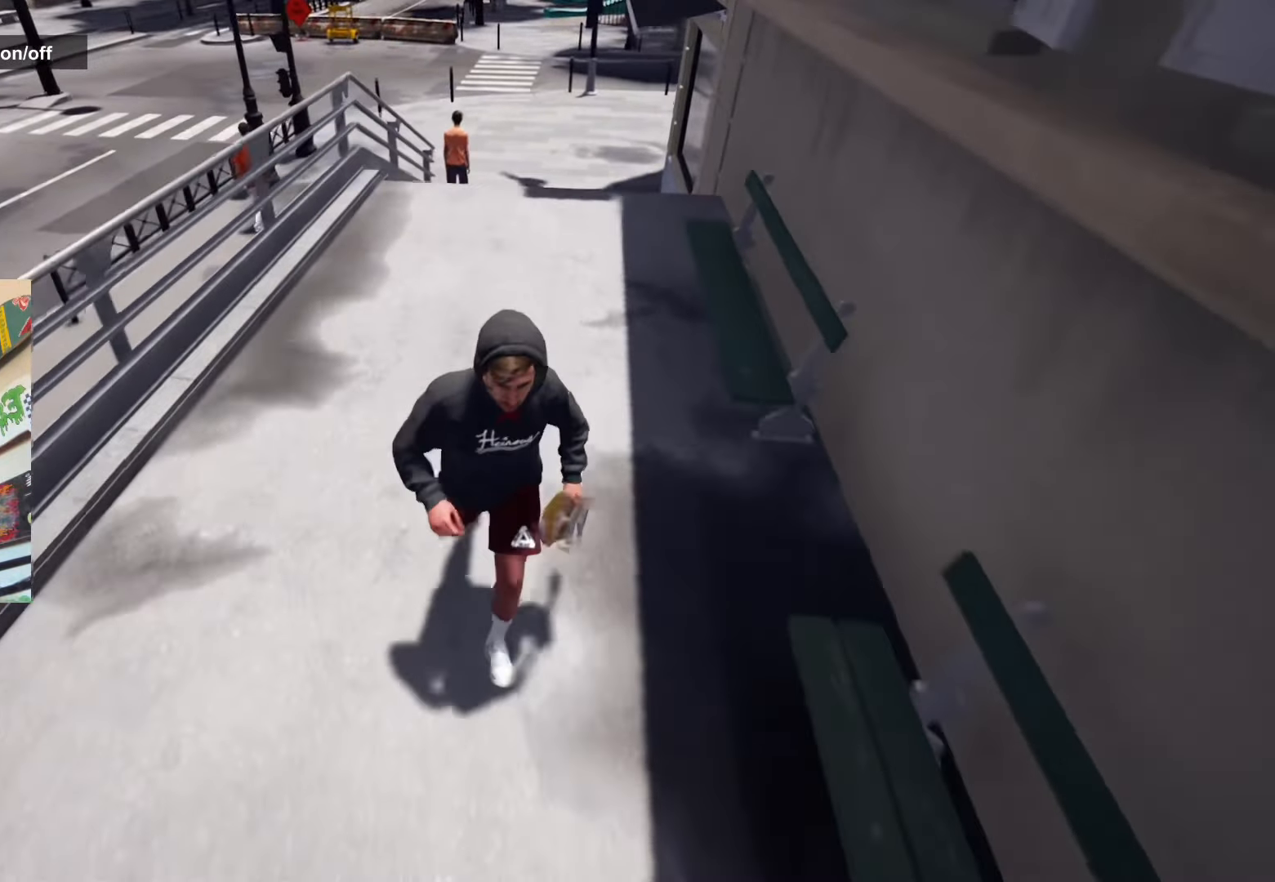
{"buttons": ["A"], "left_stick": "down", "right_stick": "center", "events": [[200, "A", "down"], [334, "A", "up"], [434, "A", "down"]]}
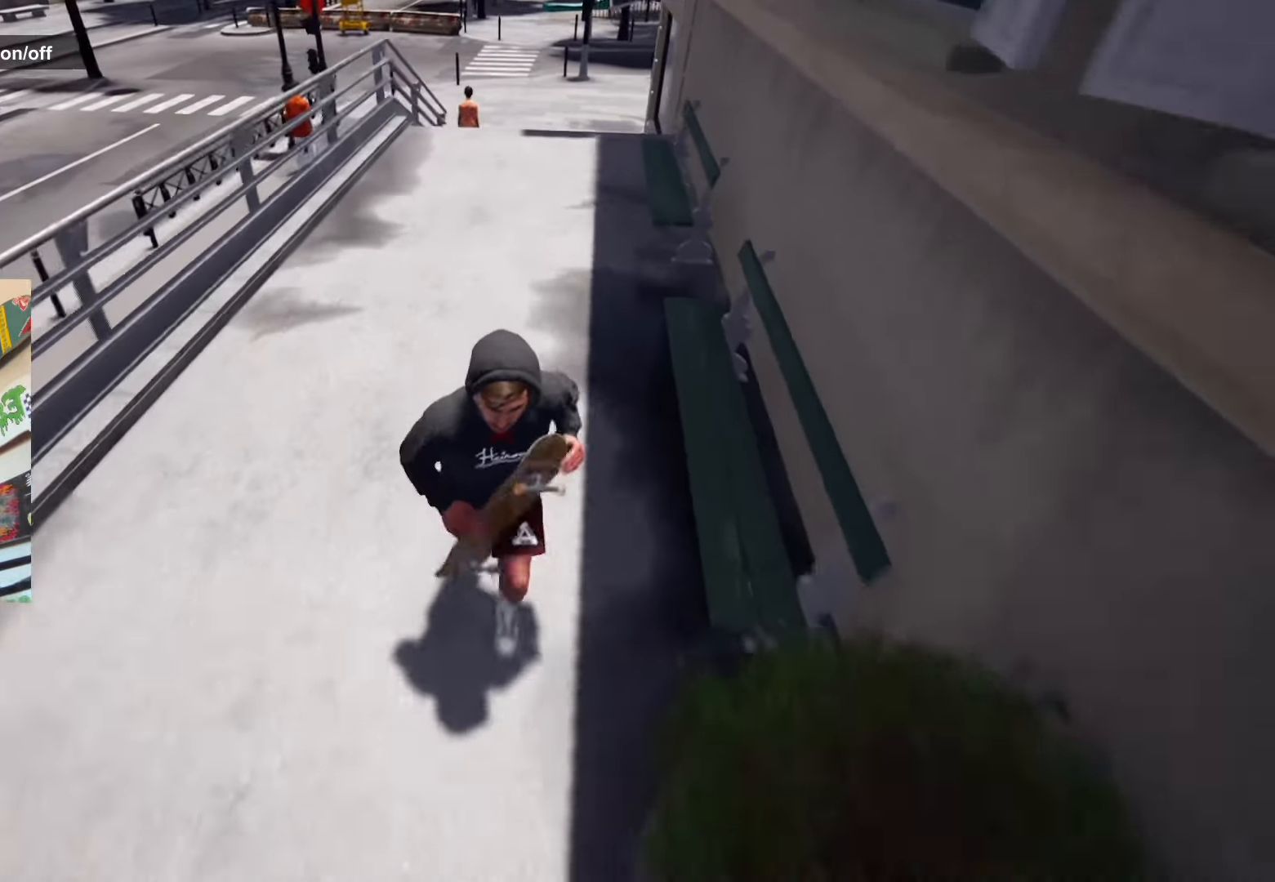
{"buttons": [], "left_stick": "down", "right_stick": "center", "events": [[84, "A", "up"]]}
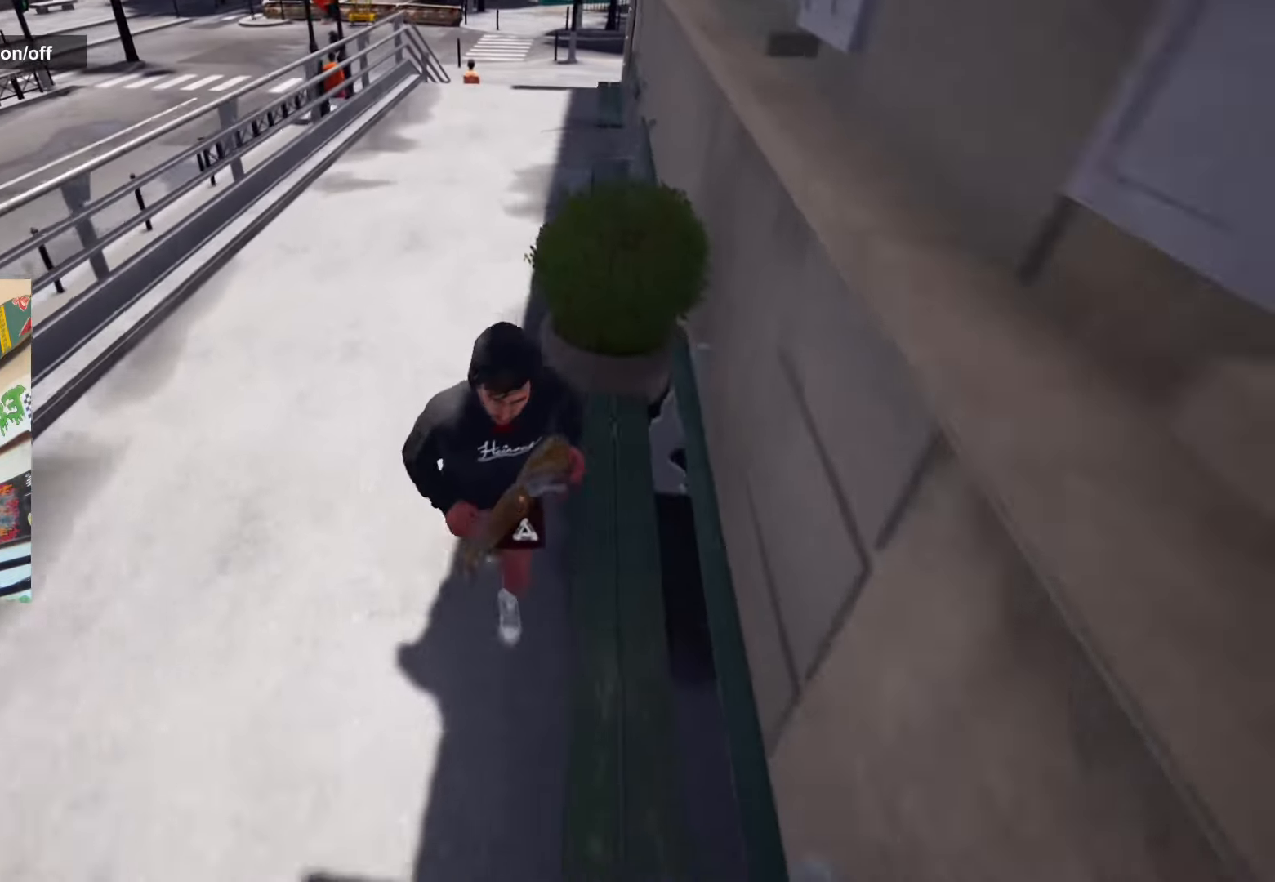
{"buttons": [], "left_stick": "up", "right_stick": "center", "events": [[334, "left_stick", "left"], [450, "left_stick", "up"]]}
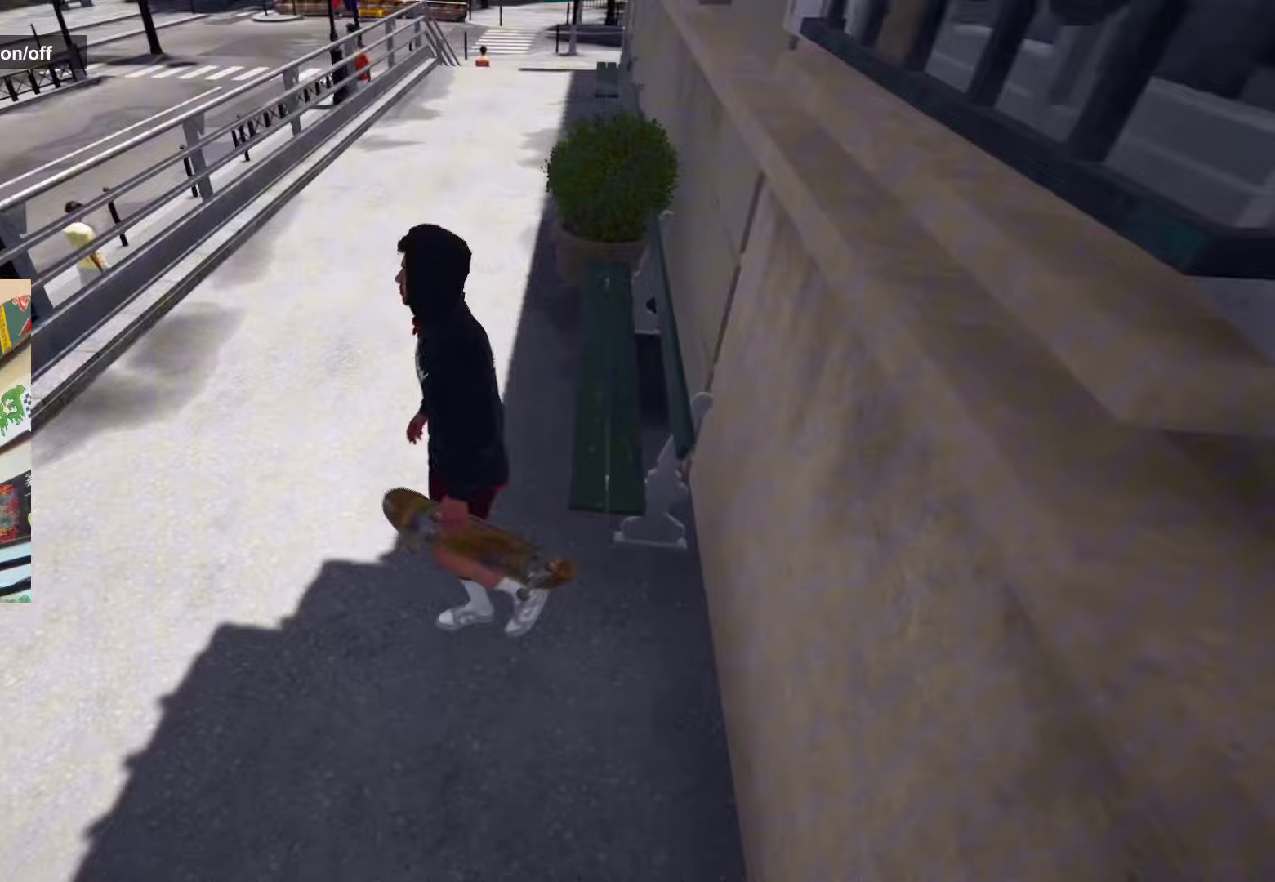
{"buttons": [], "left_stick": "center", "right_stick": "up-left", "events": [[433, "left_stick", "center"], [433, "right_stick", "up-left"]]}
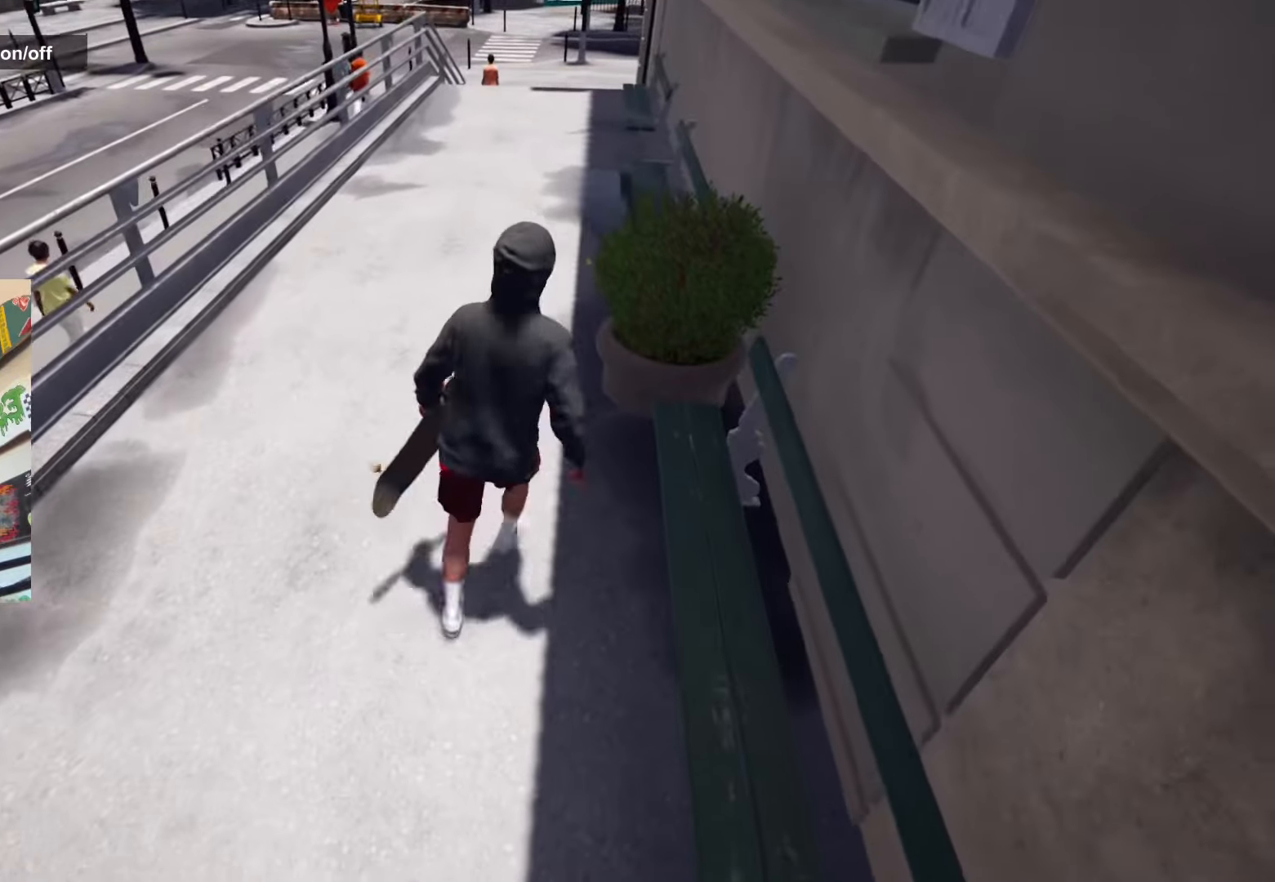
{"buttons": [], "left_stick": "center", "right_stick": "center", "events": [[50, "DPAD_DOWN", "down"], [183, "right_stick", "center"], [300, "DPAD_DOWN", "up"]]}
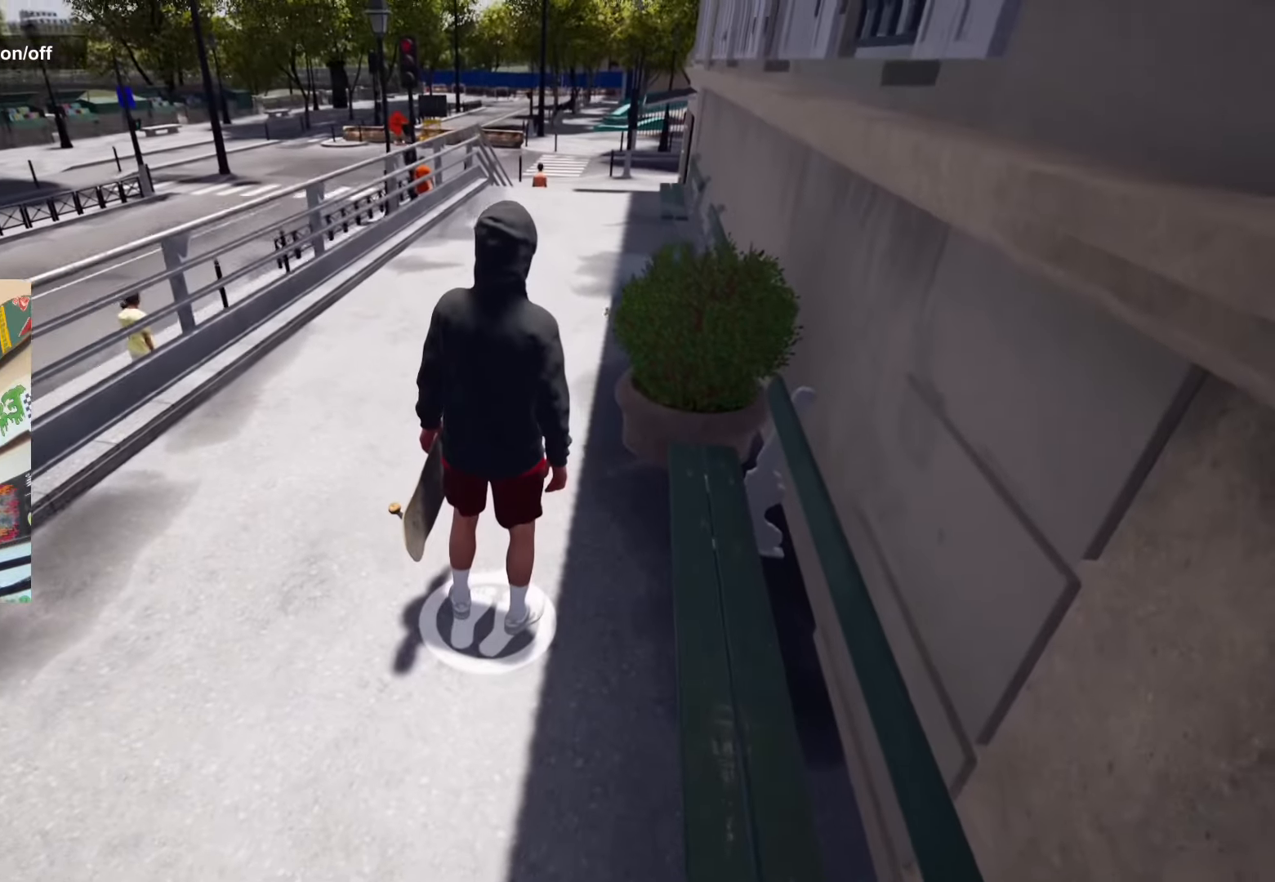
{"buttons": [], "left_stick": "center", "right_stick": "center", "events": []}
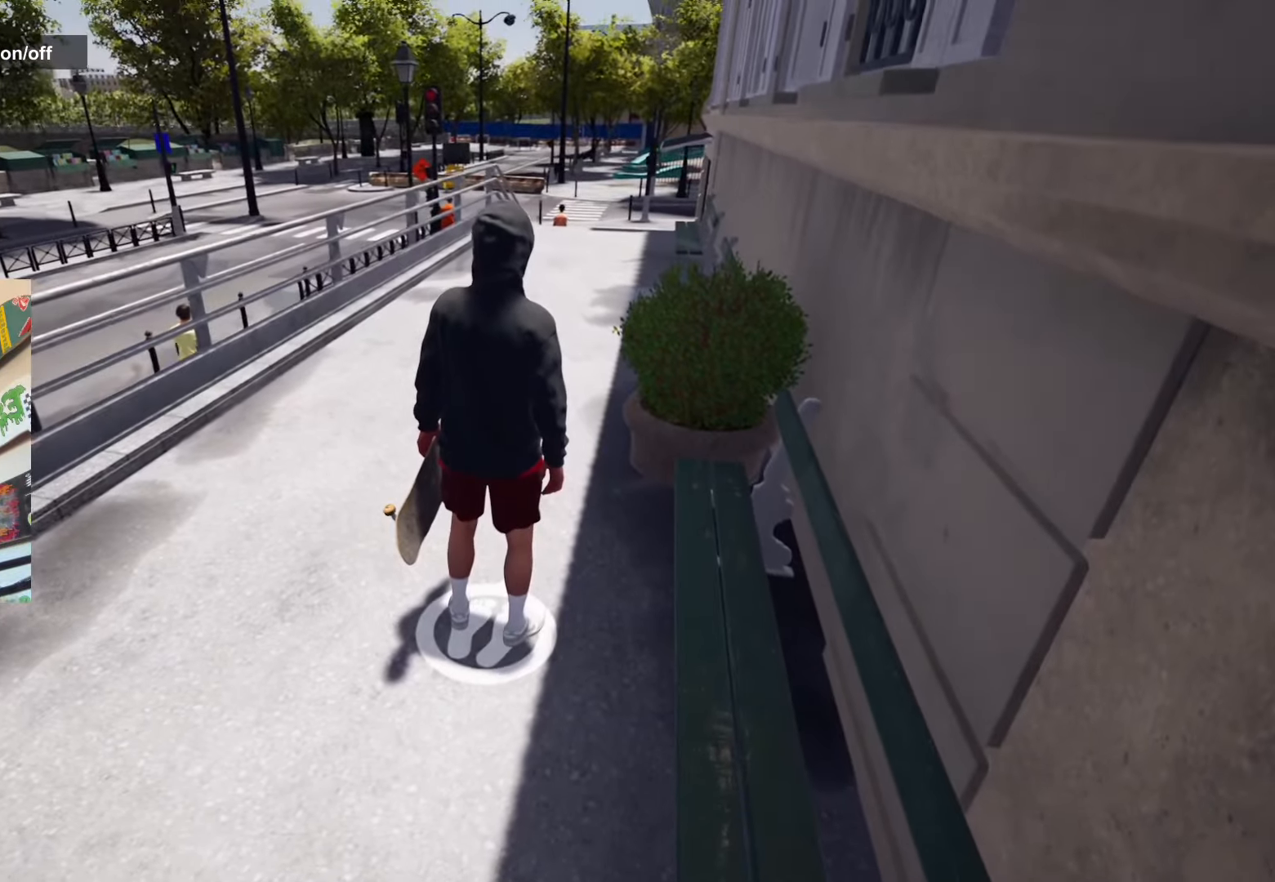
{"buttons": [], "left_stick": "center", "right_stick": "center", "events": []}
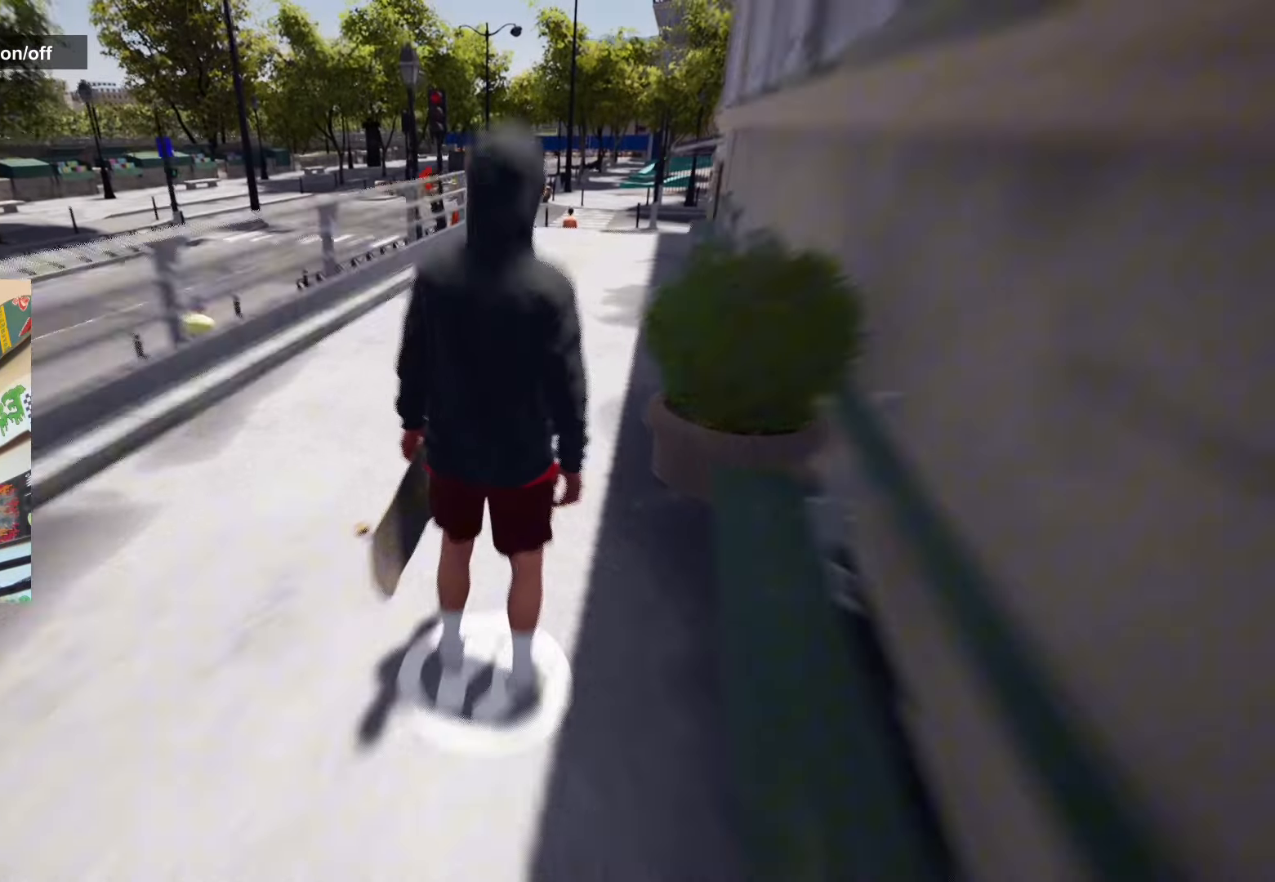
{"buttons": [], "left_stick": "center", "right_stick": "center", "events": []}
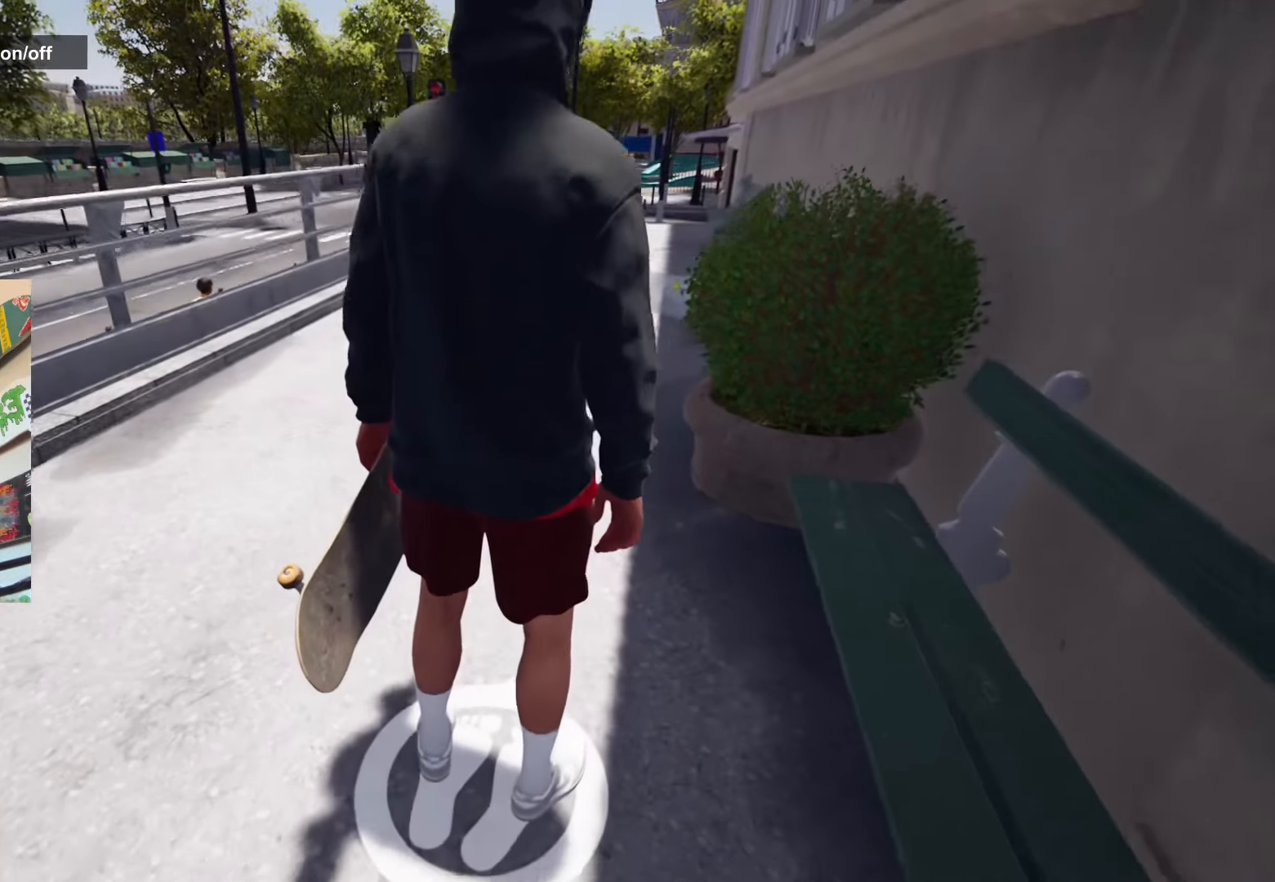
{"buttons": [], "left_stick": "center", "right_stick": "center", "events": [[183, "right_stick", "down"], [267, "right_stick", "down-right"], [450, "right_stick", "center"]]}
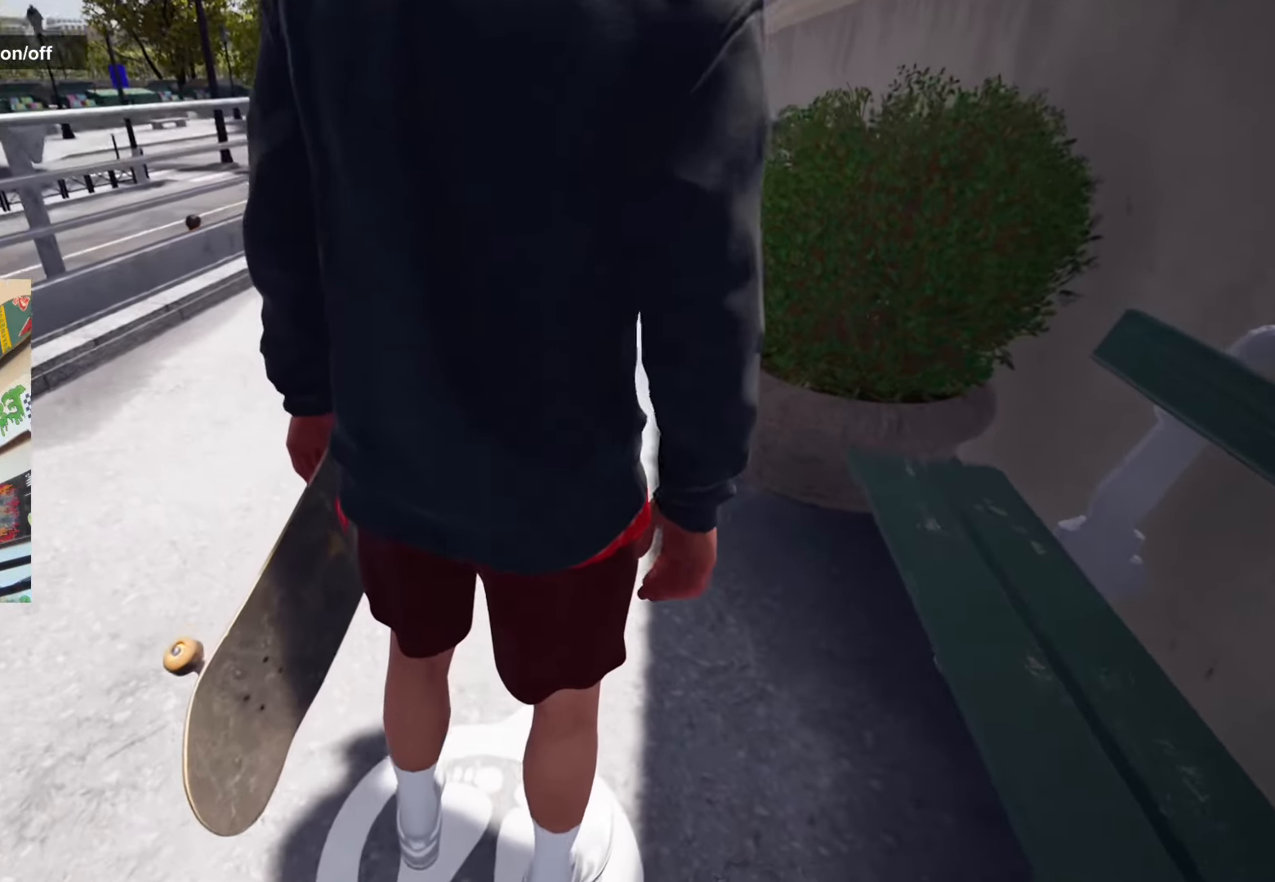
{"buttons": [], "left_stick": "center", "right_stick": "center", "events": []}